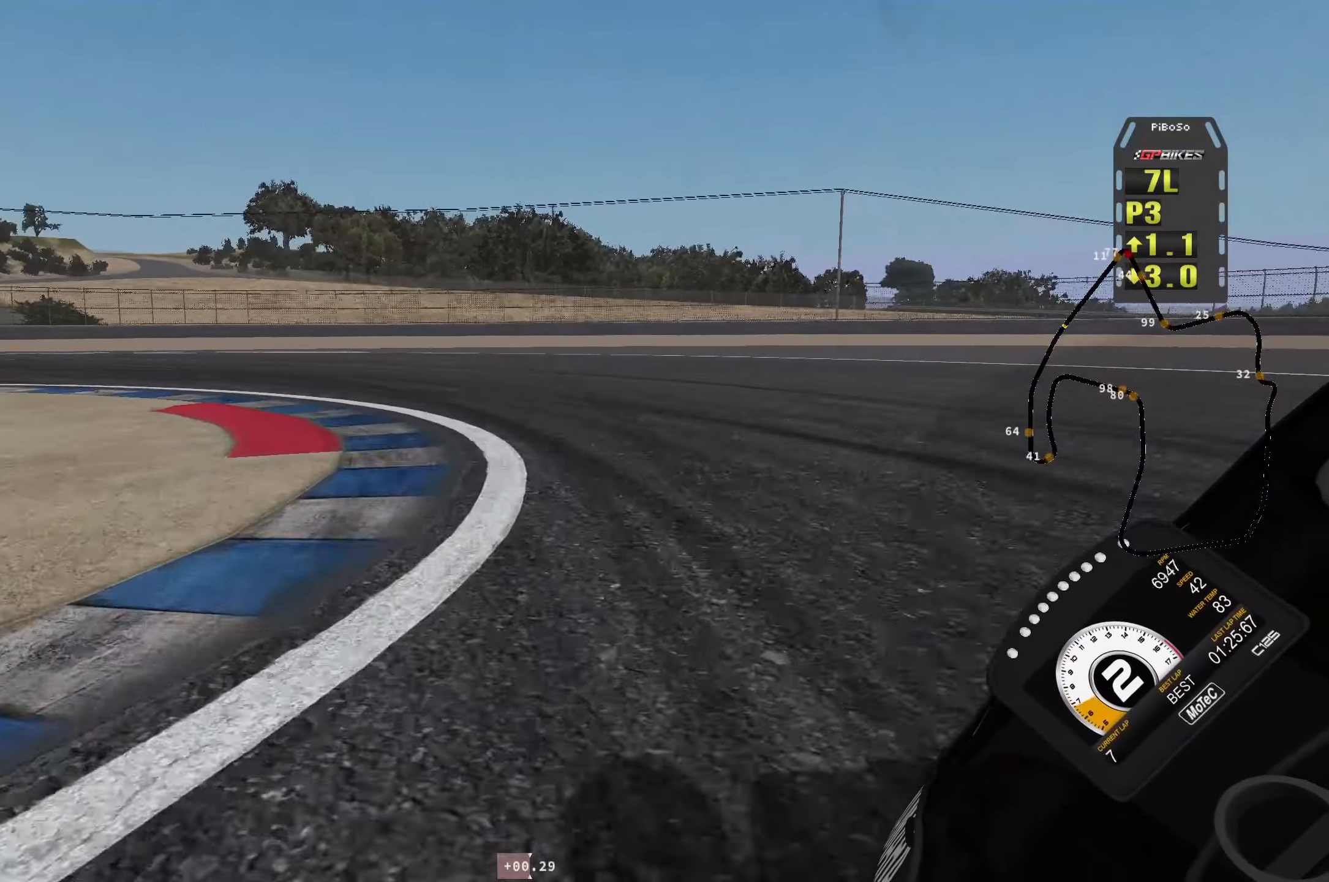
Gameplay with a controller (Xbox layout); each line is a JSON object with the inputs held at the frame after it. "events" lists button and stick changes between this image and that frame as [ms after this image, input, new state], when the widget could be followed in between. Not read: right_stick.
{"buttons": [], "left_stick": "left", "events": [[184, "R1", "up"], [250, "R1", "down"], [434, "R1", "up"], [467, "L2", "up"]]}
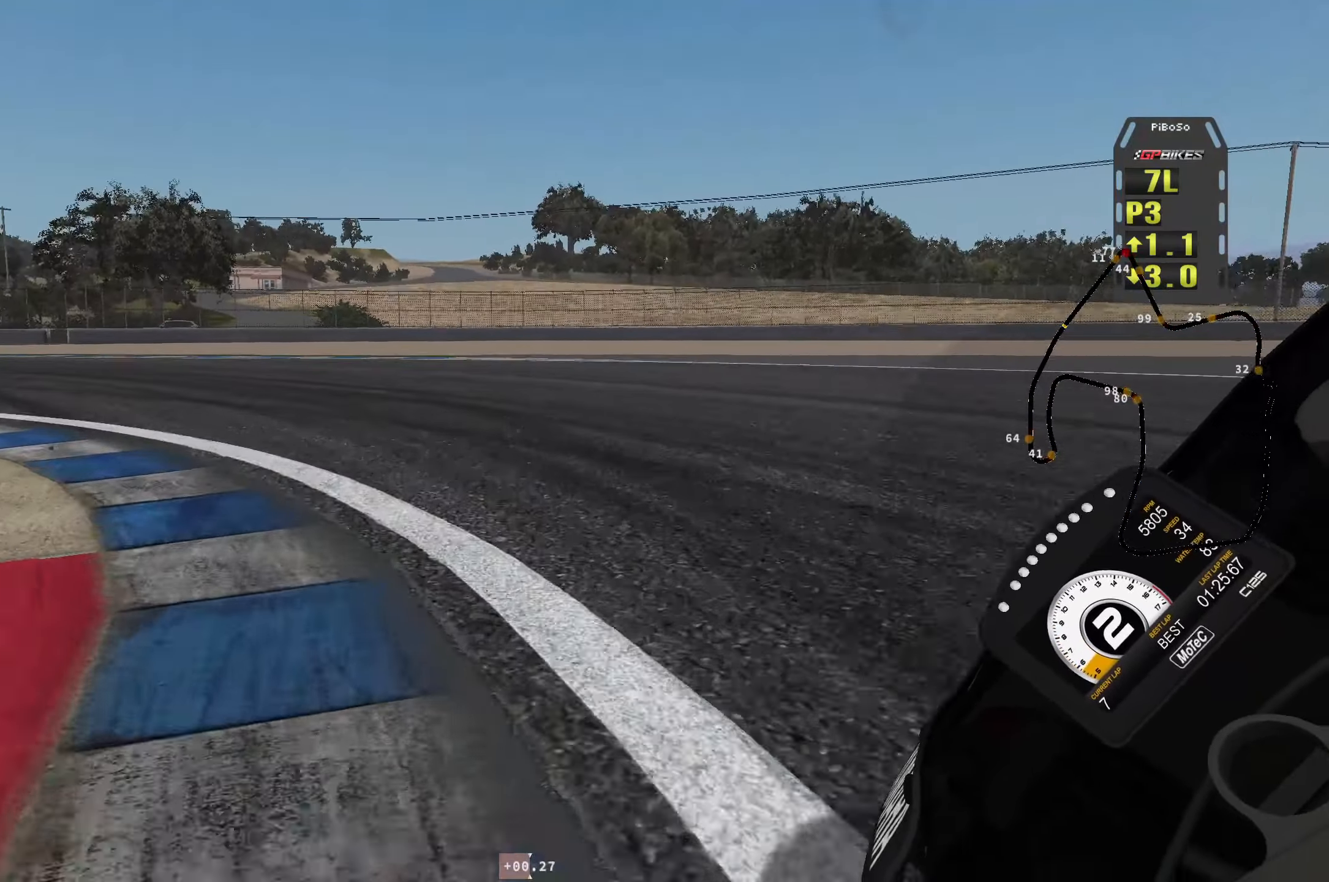
{"buttons": ["R2"], "left_stick": "up-left", "events": [[200, "R2", "down"], [300, "left_stick", "up-left"]]}
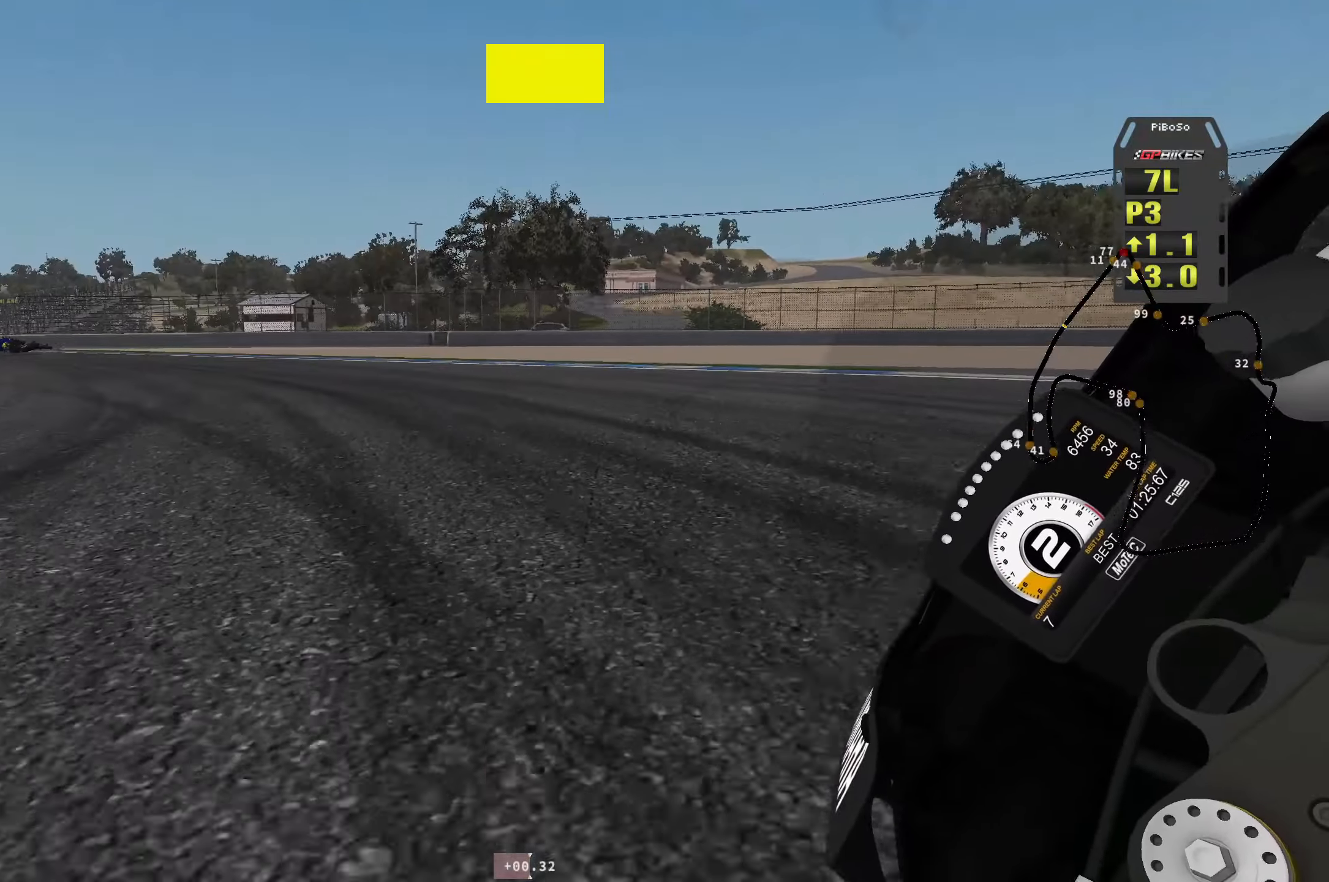
{"buttons": ["R2"], "left_stick": "up-left", "events": []}
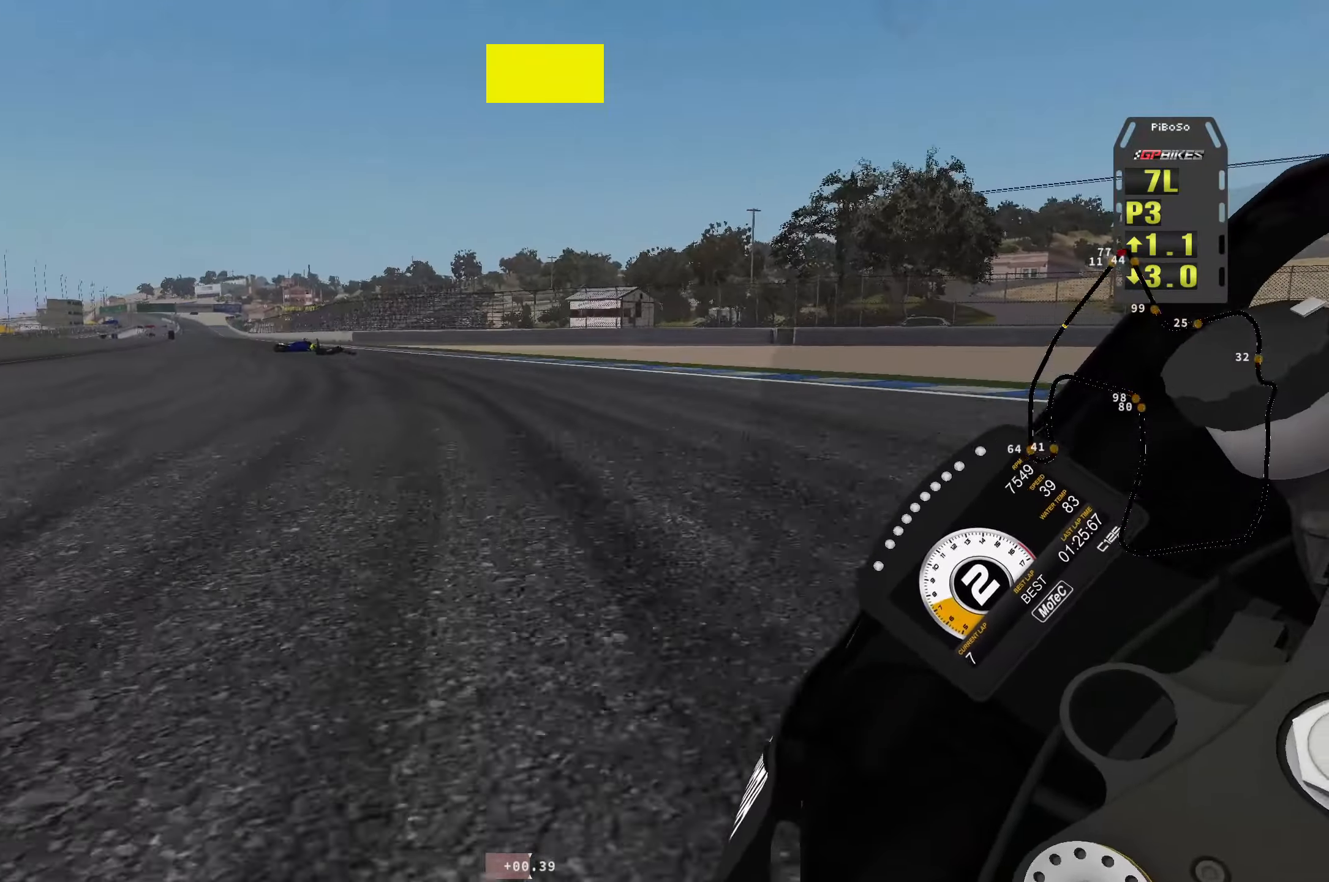
{"buttons": ["R2"], "left_stick": "up-left", "events": []}
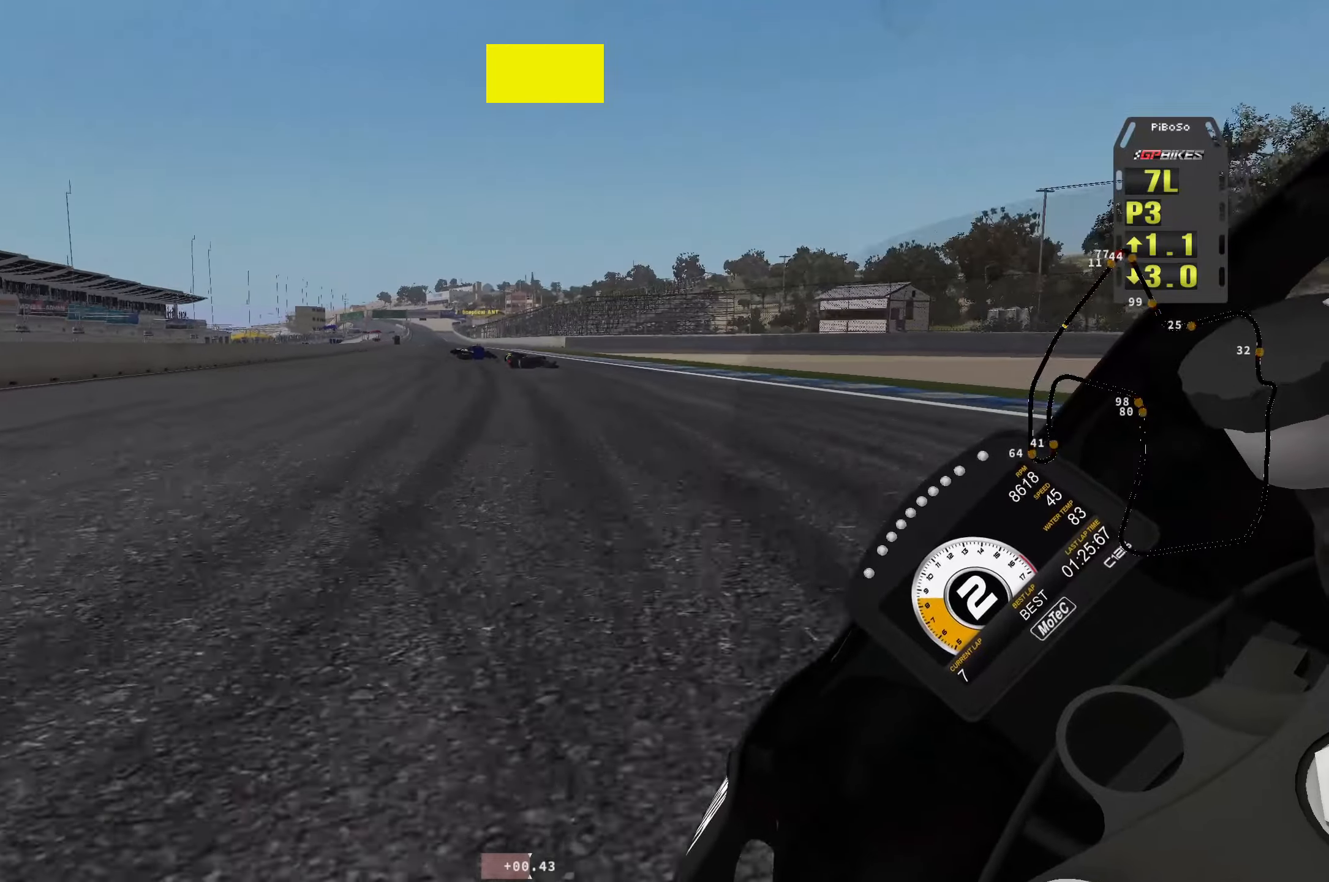
{"buttons": ["R1", "R2"], "left_stick": "up-right", "events": [[83, "left_stick", "up"], [283, "left_stick", "up-right"], [316, "R1", "down"]]}
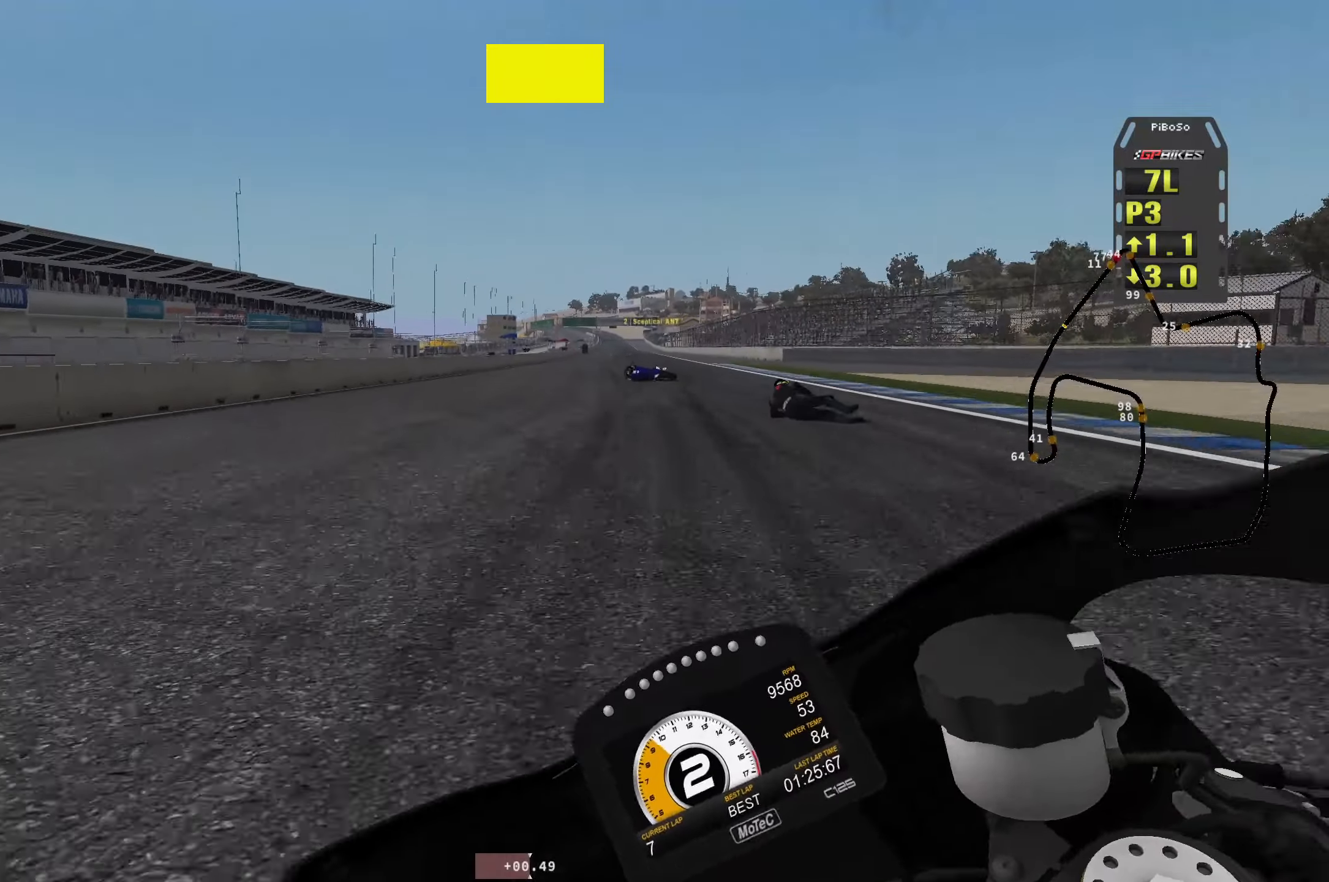
{"buttons": ["R2"], "left_stick": "up-right", "events": [[66, "left_stick", "up"], [366, "left_stick", "up-right"], [500, "R1", "up"]]}
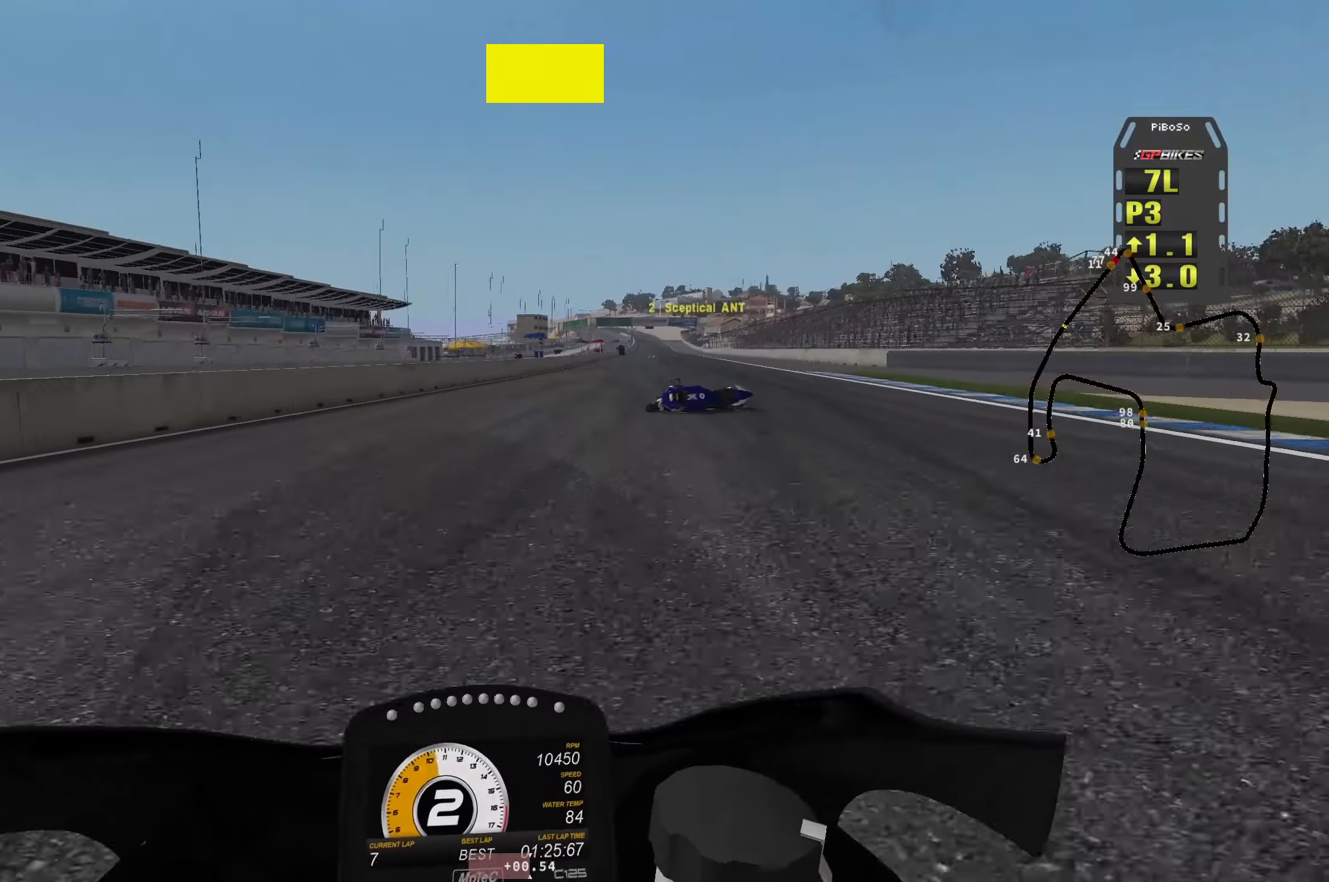
{"buttons": ["R2"], "left_stick": "up-right", "events": []}
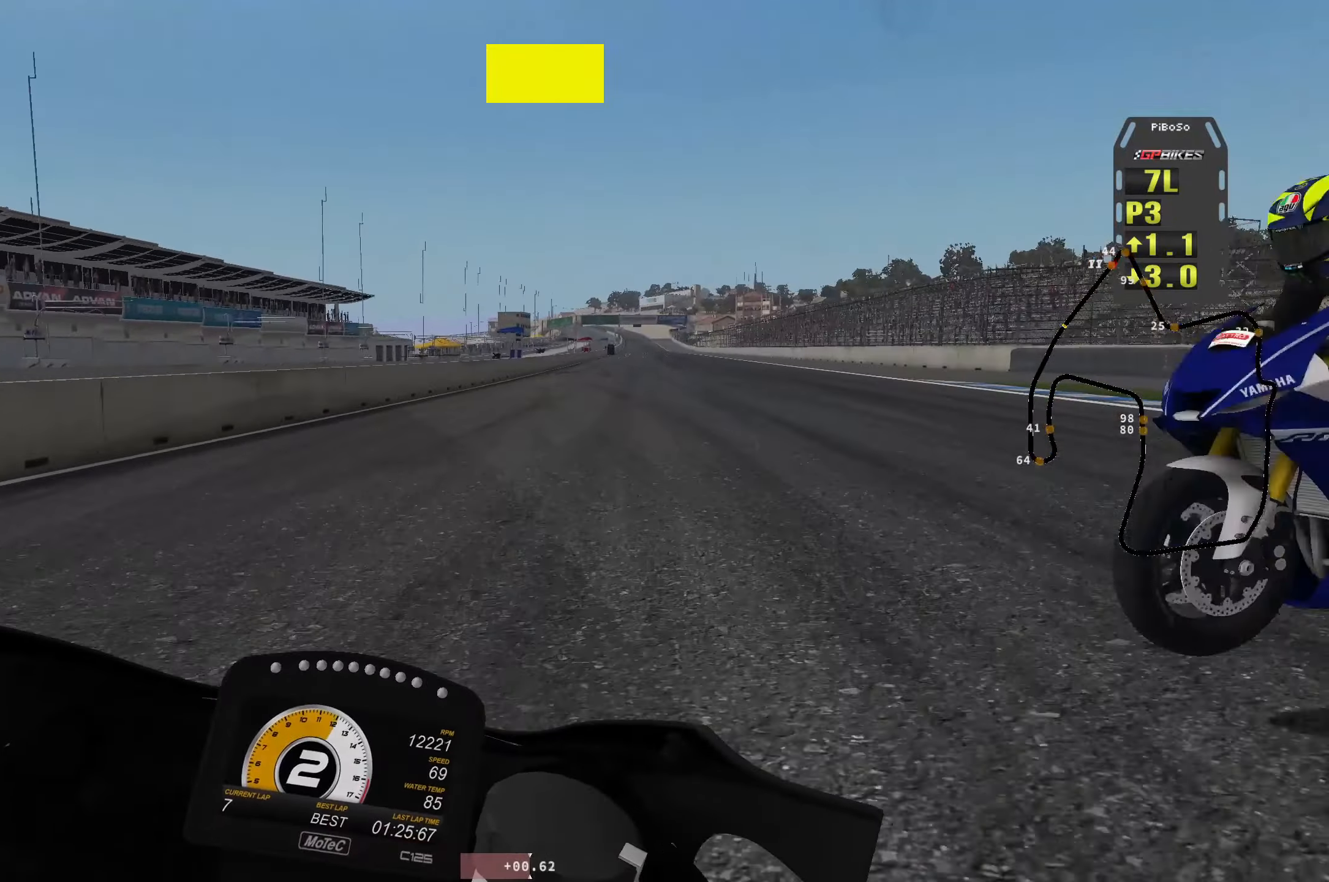
{"buttons": ["R2"], "left_stick": "up-right", "events": []}
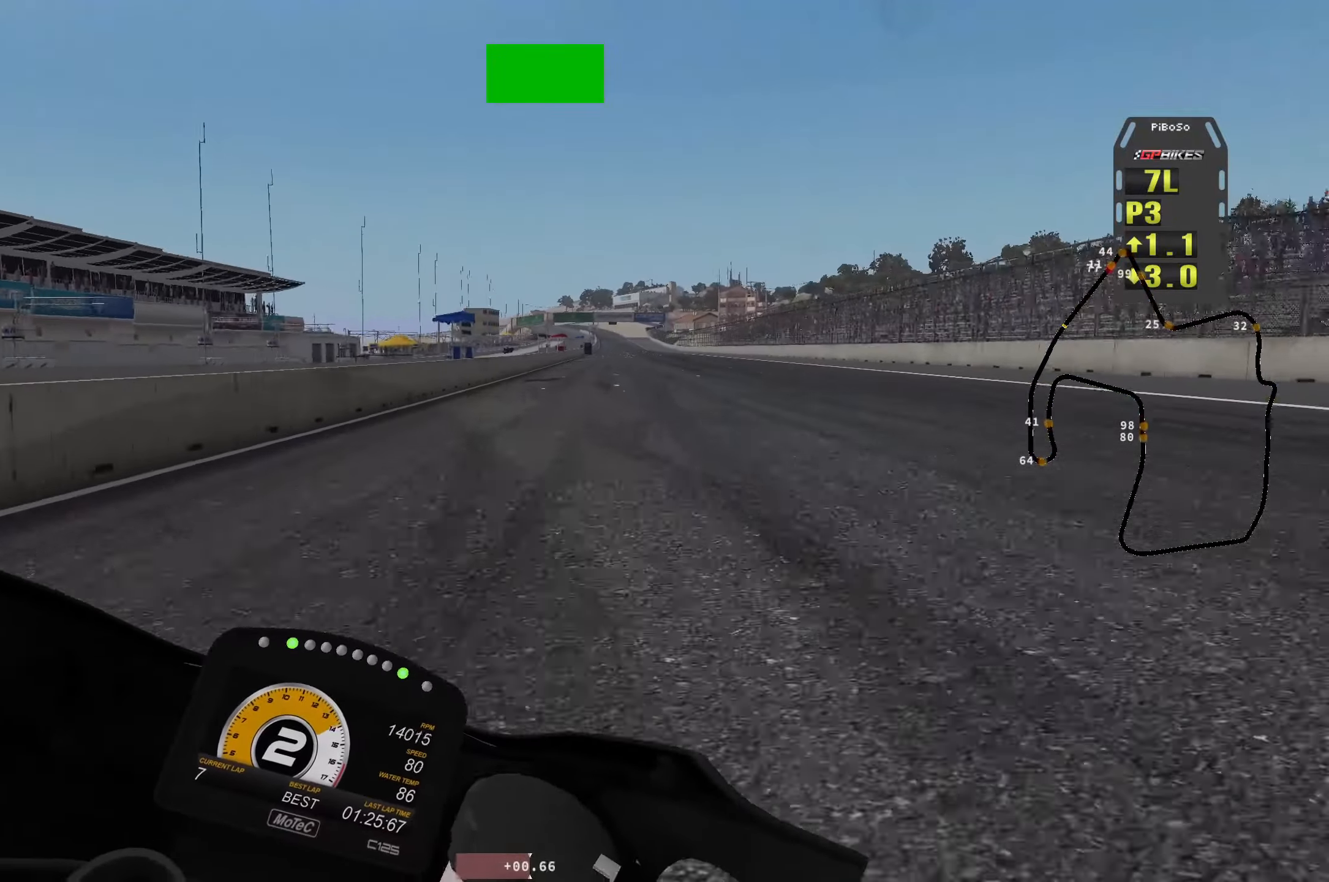
{"buttons": ["R2"], "left_stick": "up", "events": [[483, "left_stick", "up"]]}
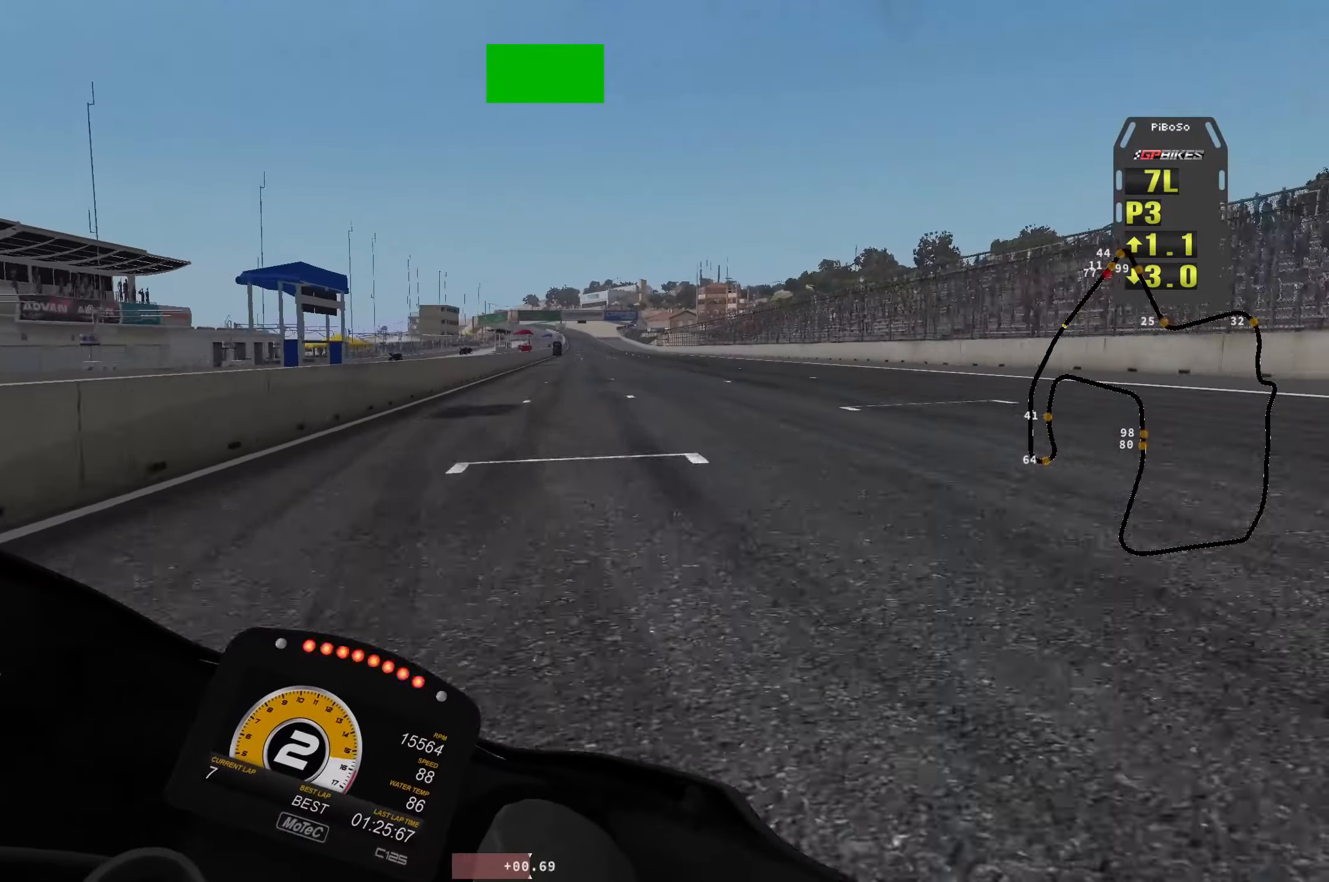
{"buttons": ["R2"], "left_stick": "up", "events": [[16, "B", "down"], [66, "B", "up"]]}
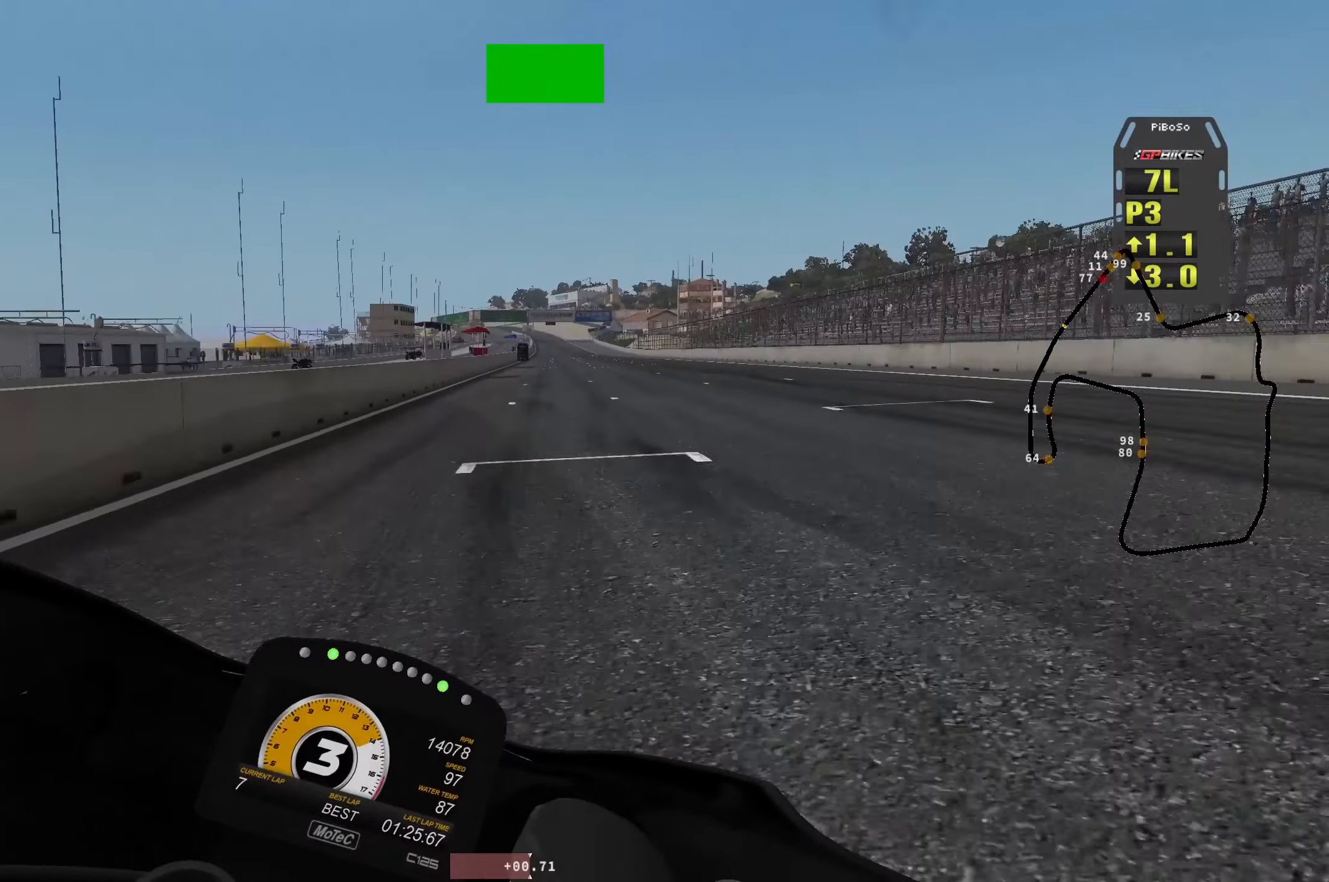
{"buttons": ["L1", "R2"], "left_stick": "up", "events": [[216, "left_stick", "center"], [316, "L1", "down"], [350, "left_stick", "up"]]}
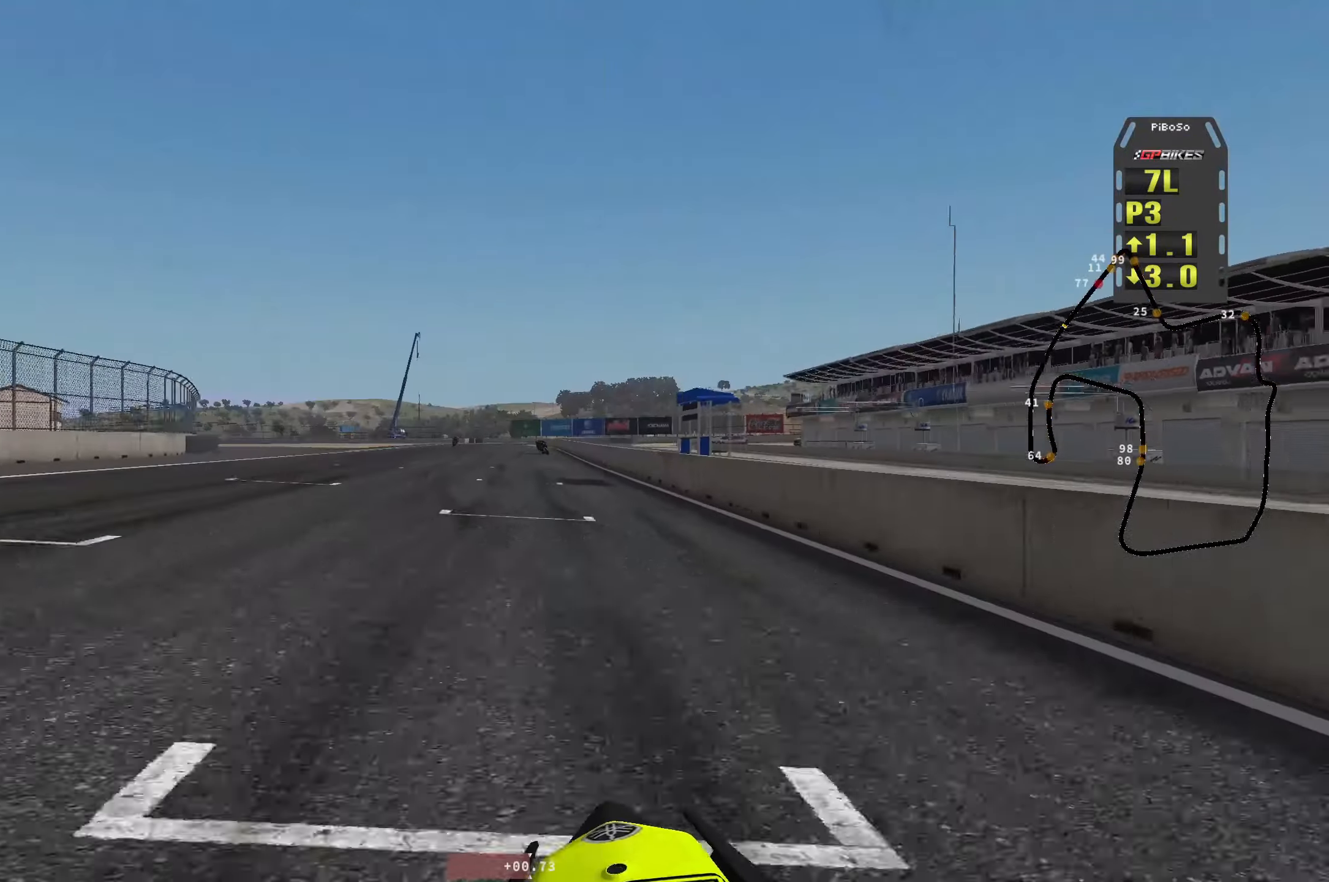
{"buttons": ["R2"], "left_stick": "up", "events": [[350, "L1", "up"]]}
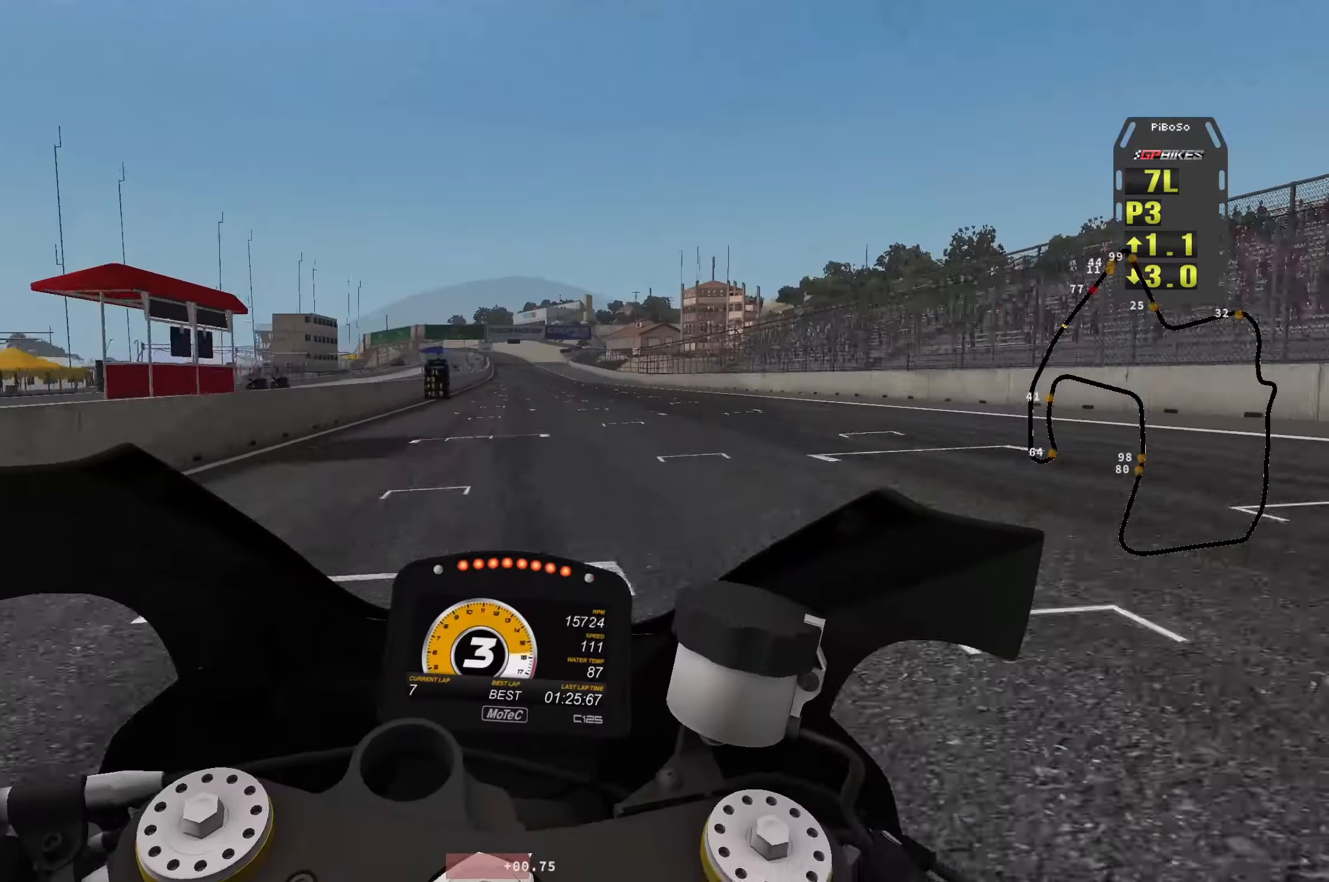
{"buttons": ["R2"], "left_stick": "up", "events": [[116, "B", "down"], [166, "B", "up"]]}
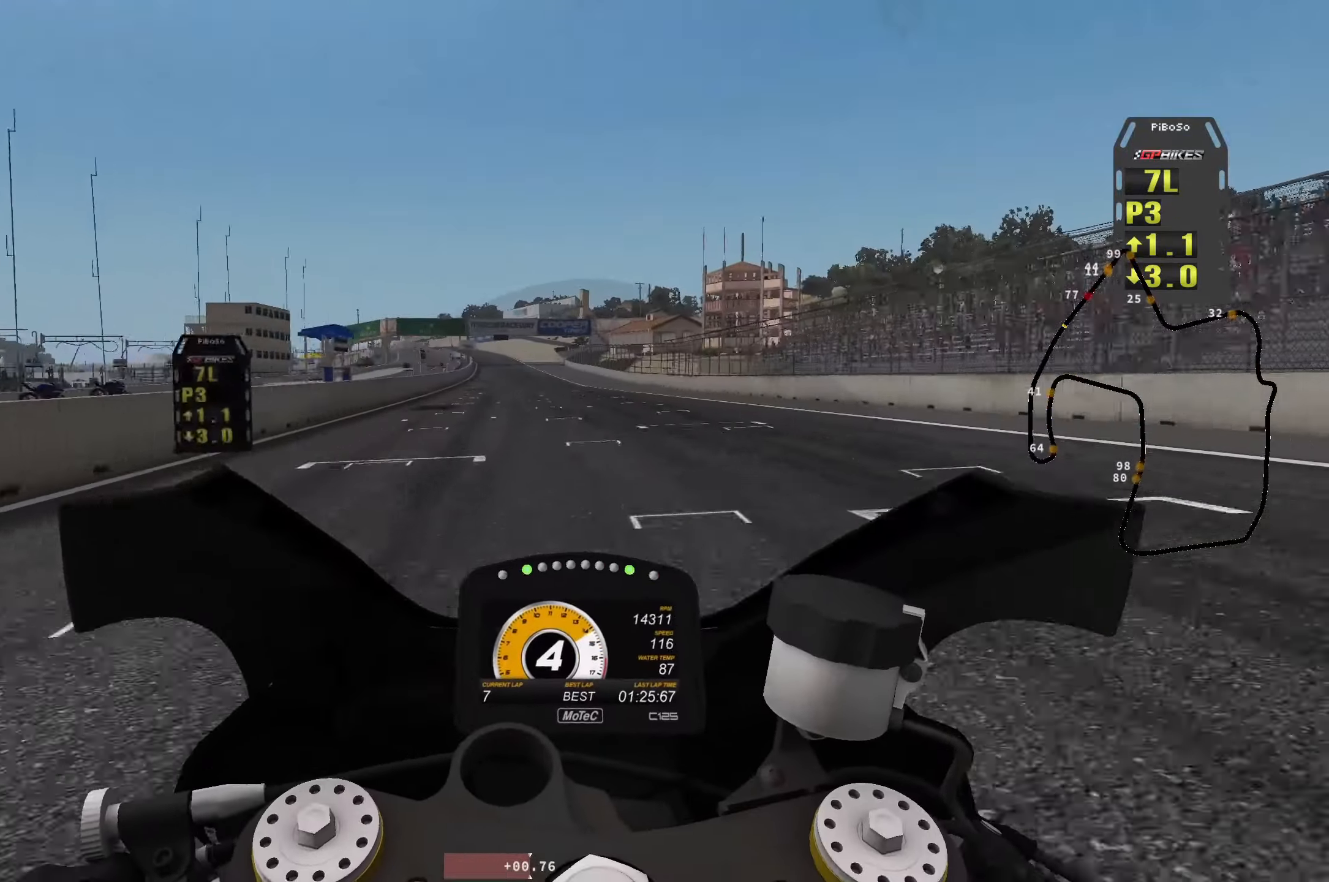
{"buttons": ["R2"], "left_stick": "up", "events": []}
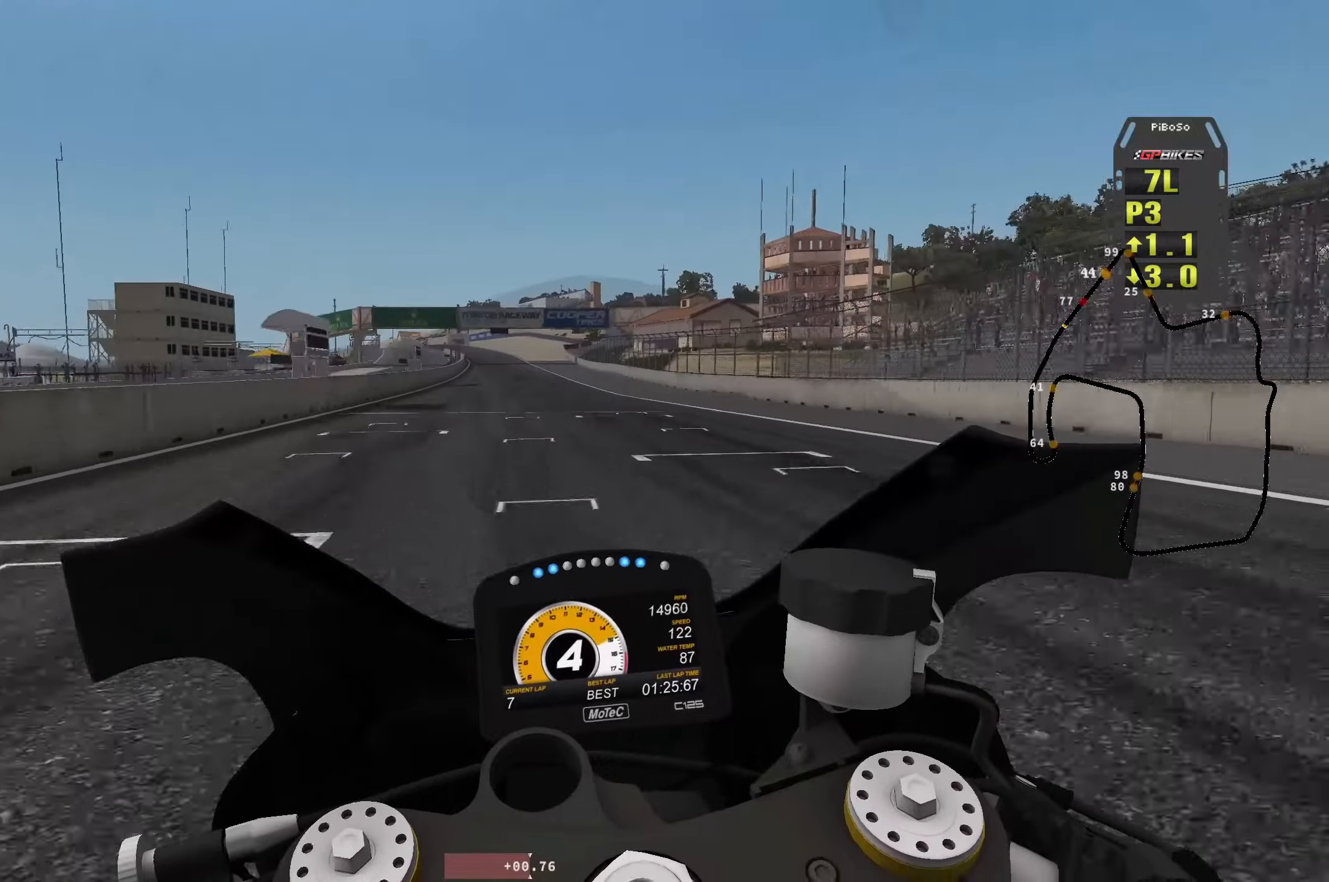
{"buttons": ["R2"], "left_stick": "up", "events": []}
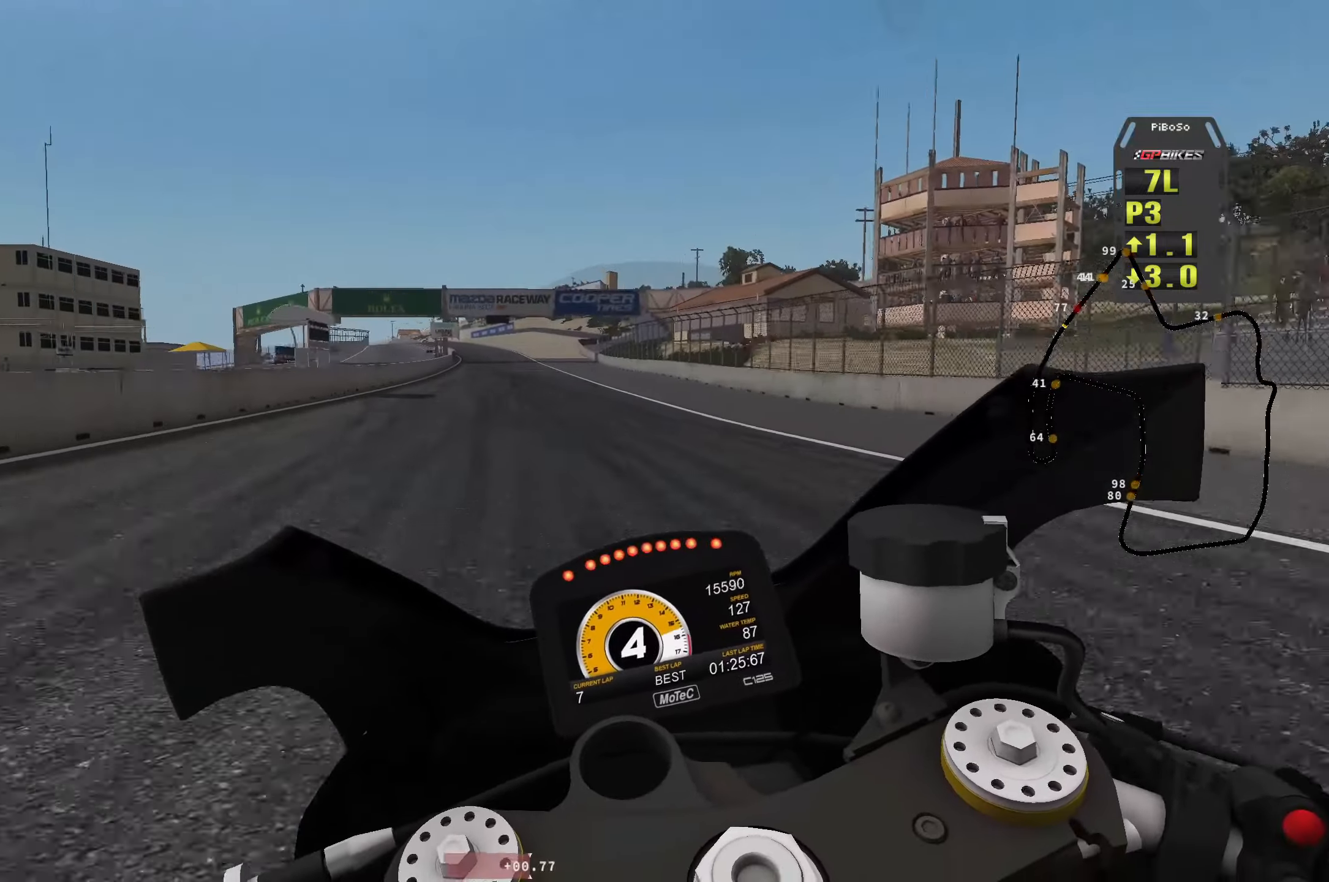
{"buttons": ["R2"], "left_stick": "up", "events": [[317, "B", "down"], [367, "B", "up"]]}
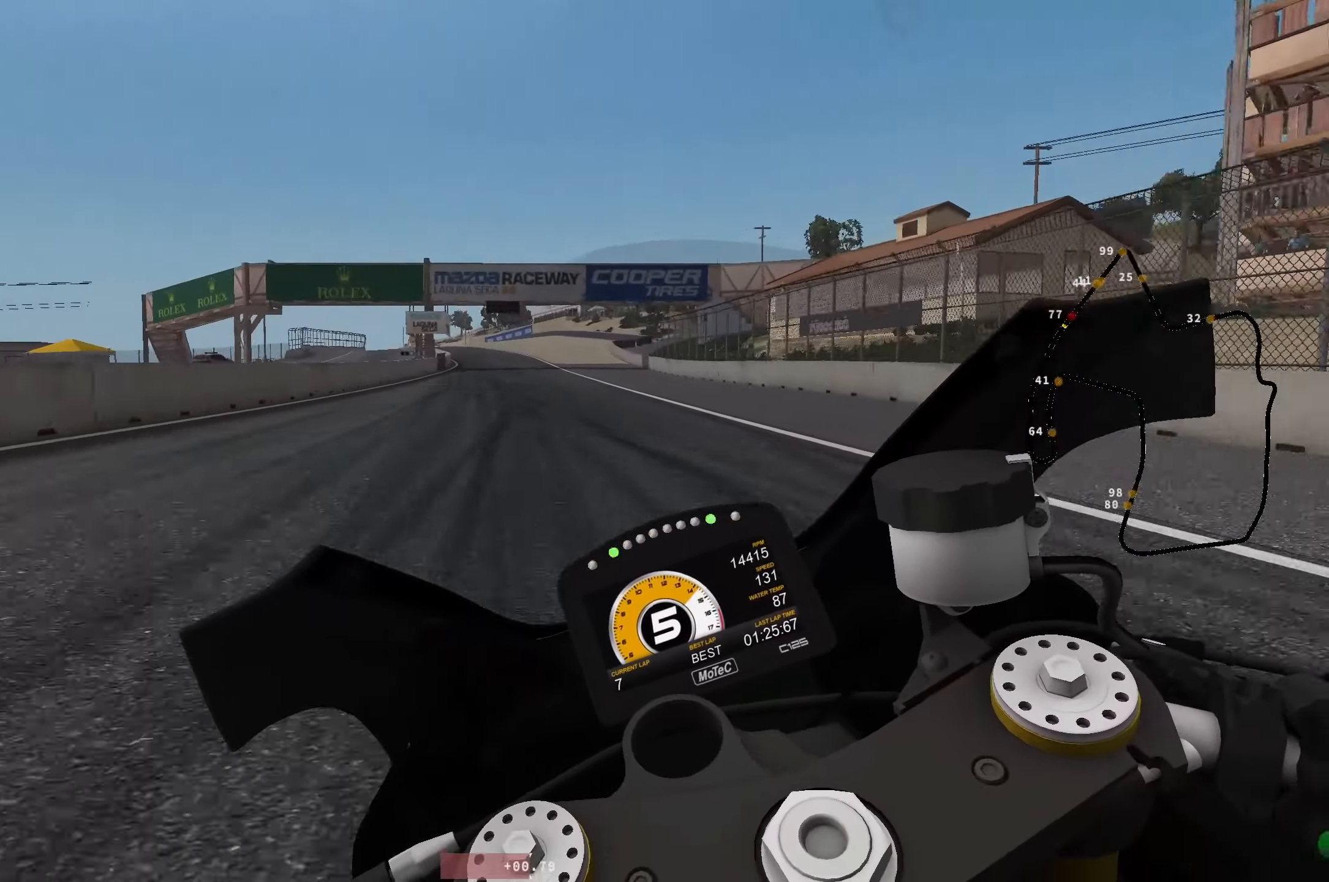
{"buttons": ["R2"], "left_stick": "up", "events": []}
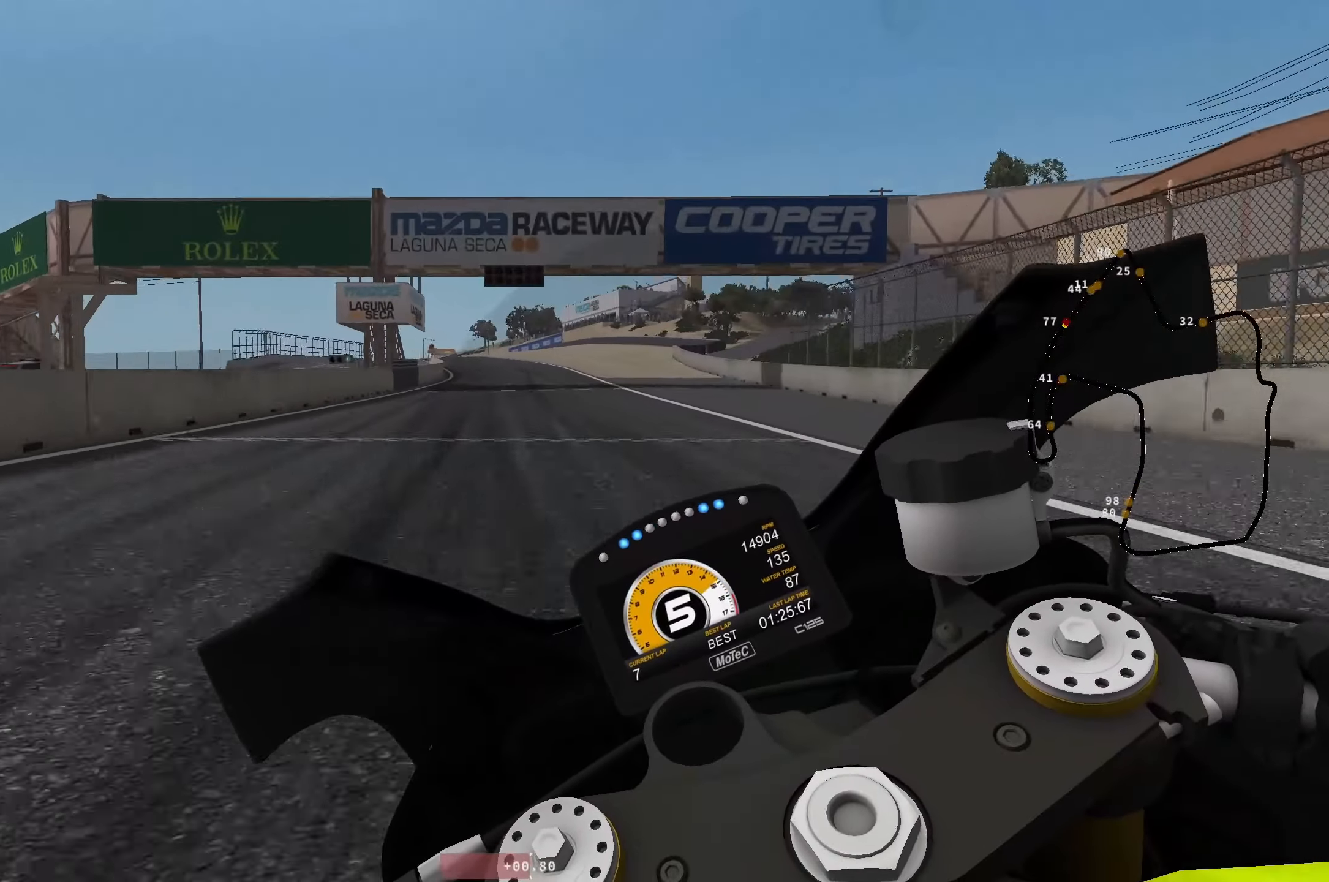
{"buttons": ["R2"], "left_stick": "up", "events": []}
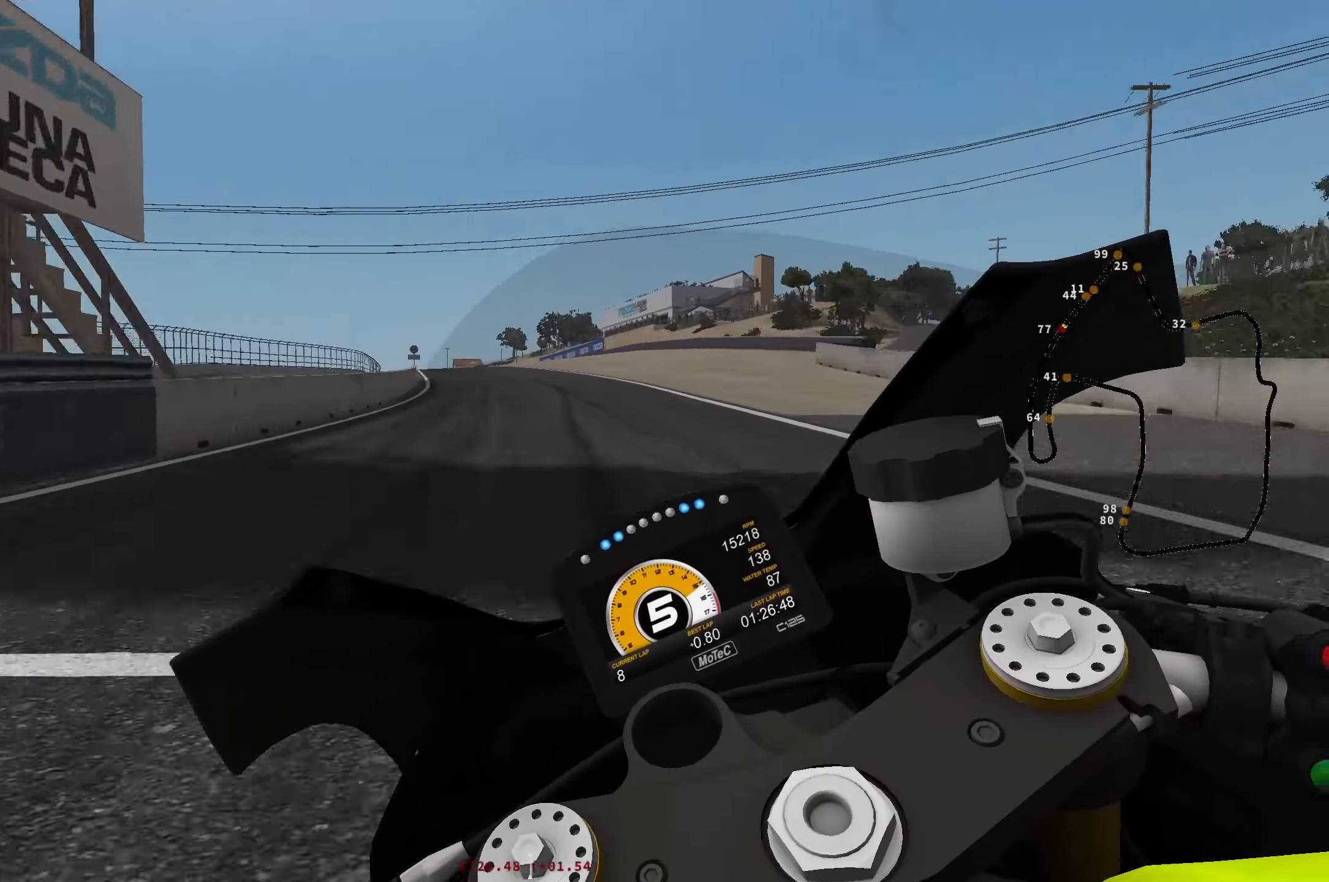
{"buttons": ["R2"], "left_stick": "up-left", "events": [[483, "left_stick", "up-left"]]}
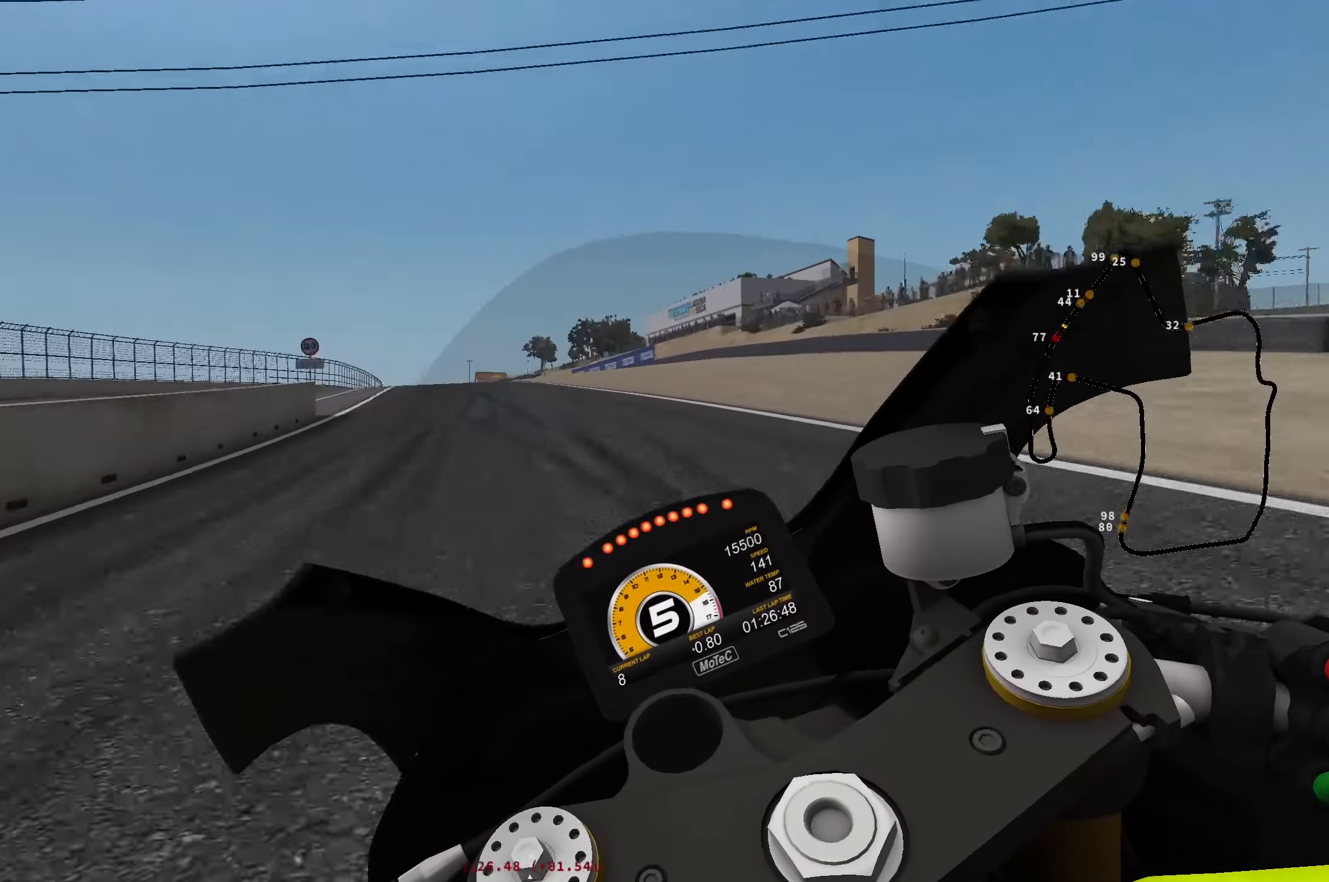
{"buttons": ["R1", "R2"], "left_stick": "left", "events": [[367, "B", "down"], [433, "B", "up"], [467, "R1", "down"], [500, "left_stick", "left"]]}
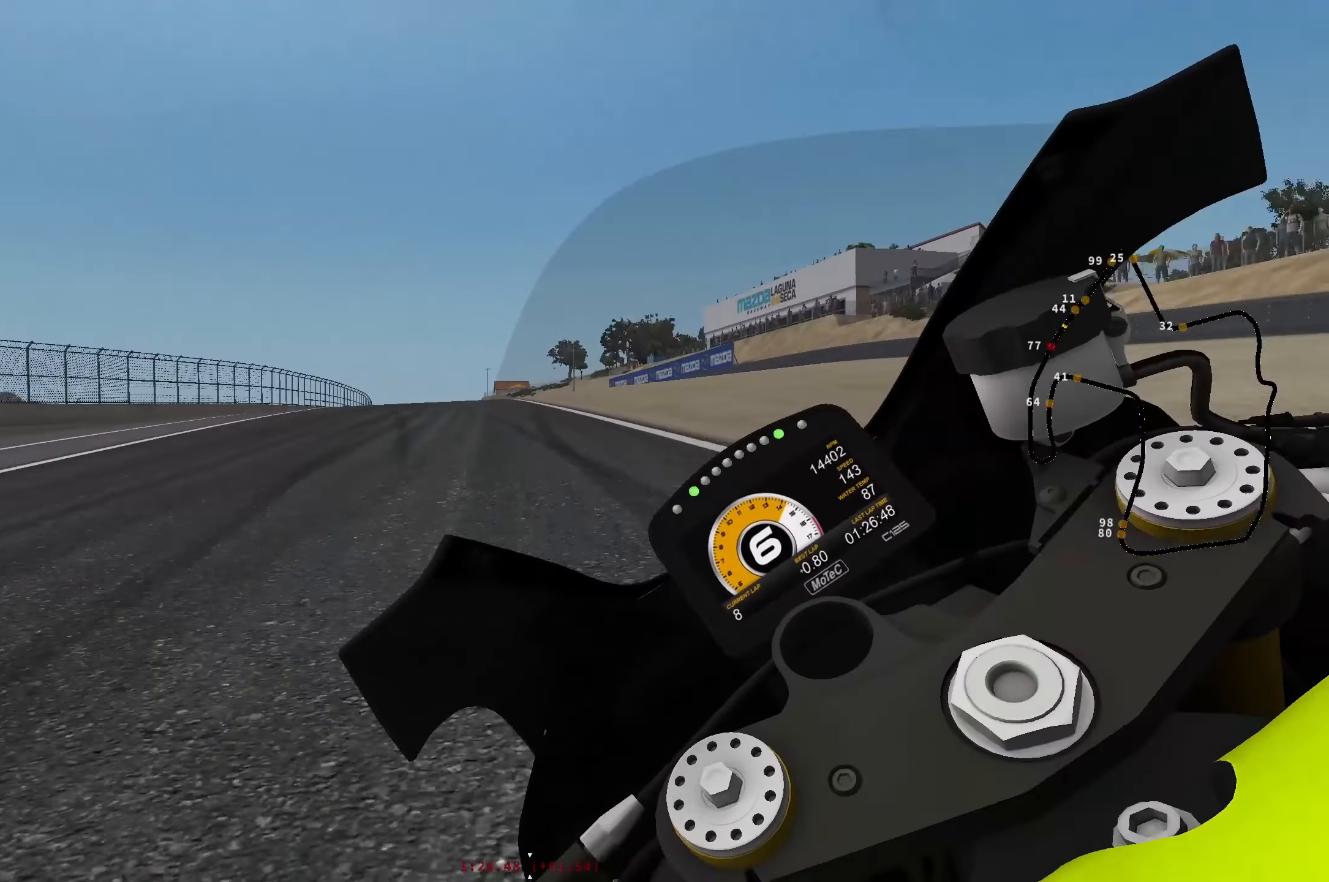
{"buttons": ["L3"], "left_stick": "up-left", "events": [[167, "R1", "up"], [200, "R2", "up"], [267, "L3", "down"], [300, "left_stick", "up-left"]]}
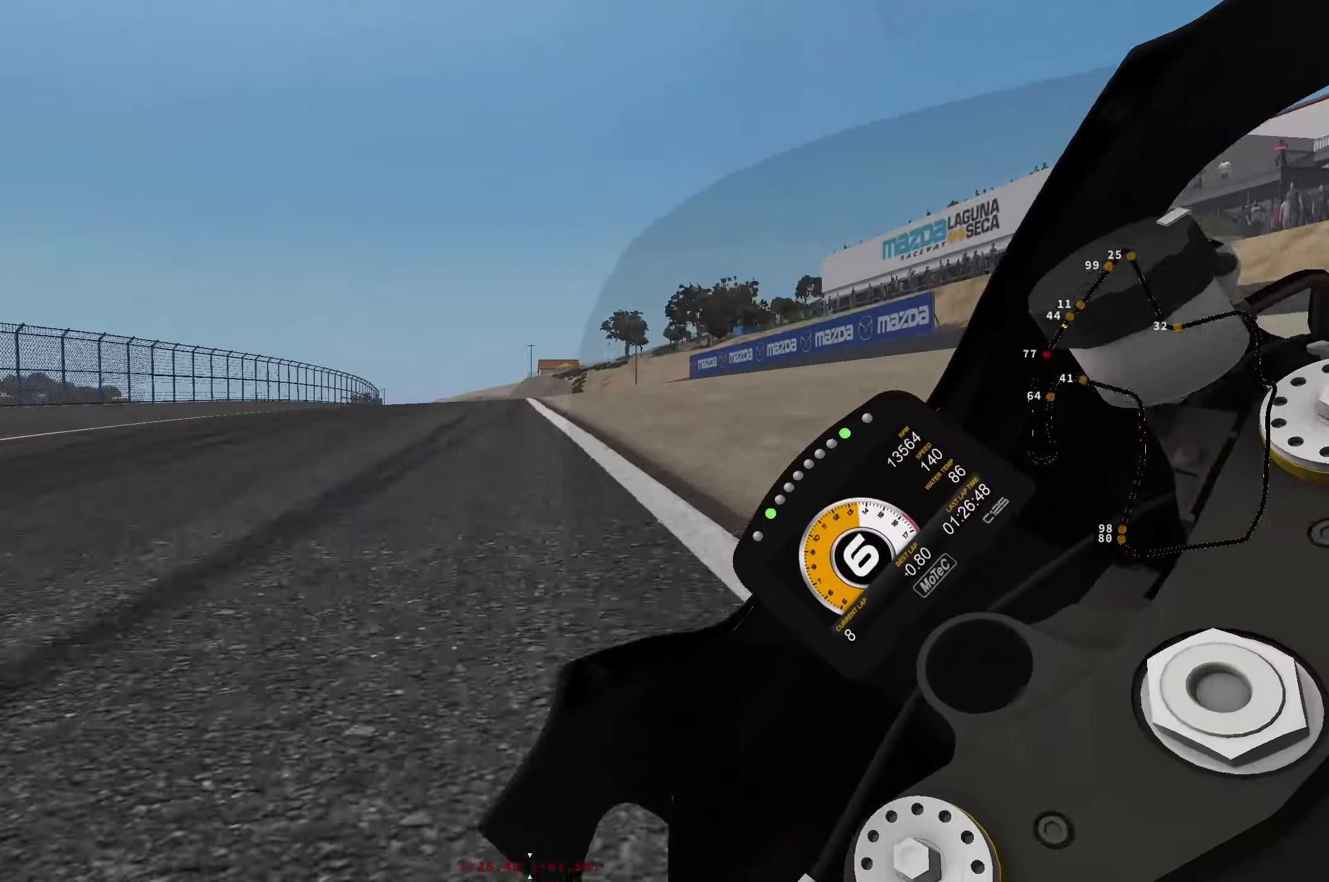
{"buttons": ["L3"], "left_stick": "up-left", "events": []}
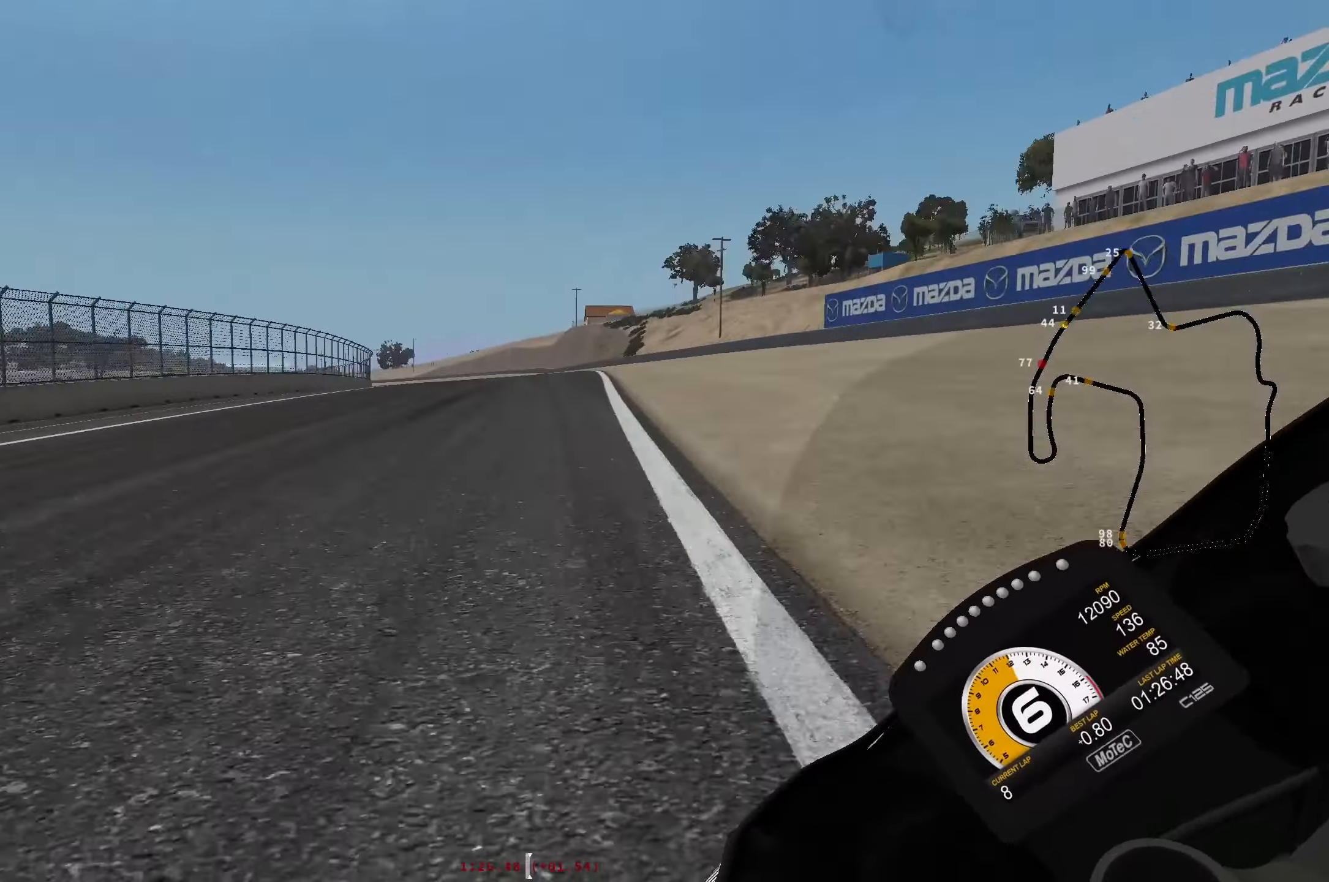
{"buttons": ["R2"], "left_stick": "up-left", "events": [[50, "R2", "down"], [417, "L3", "up"]]}
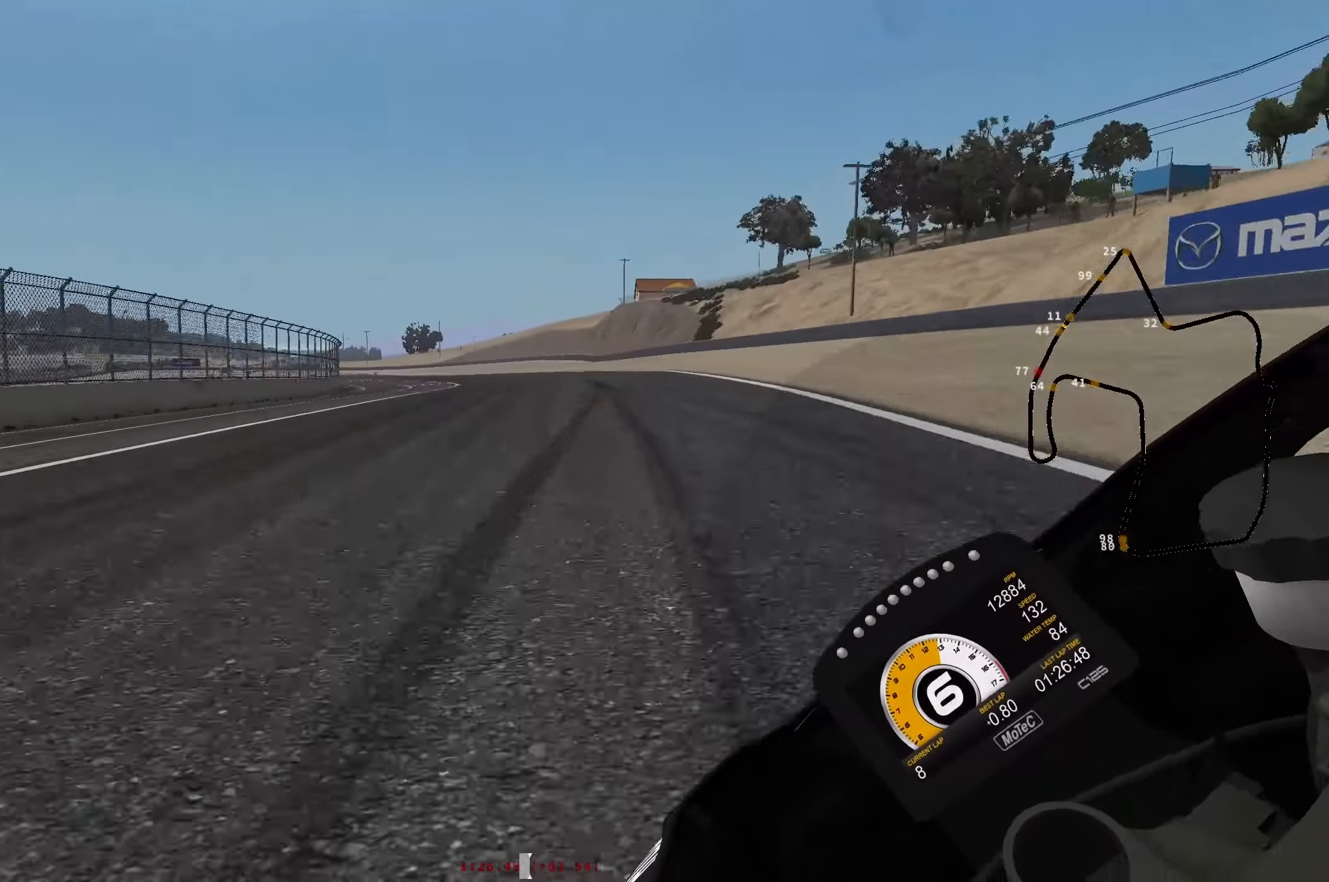
{"buttons": ["R2"], "left_stick": "left", "events": [[50, "left_stick", "left"]]}
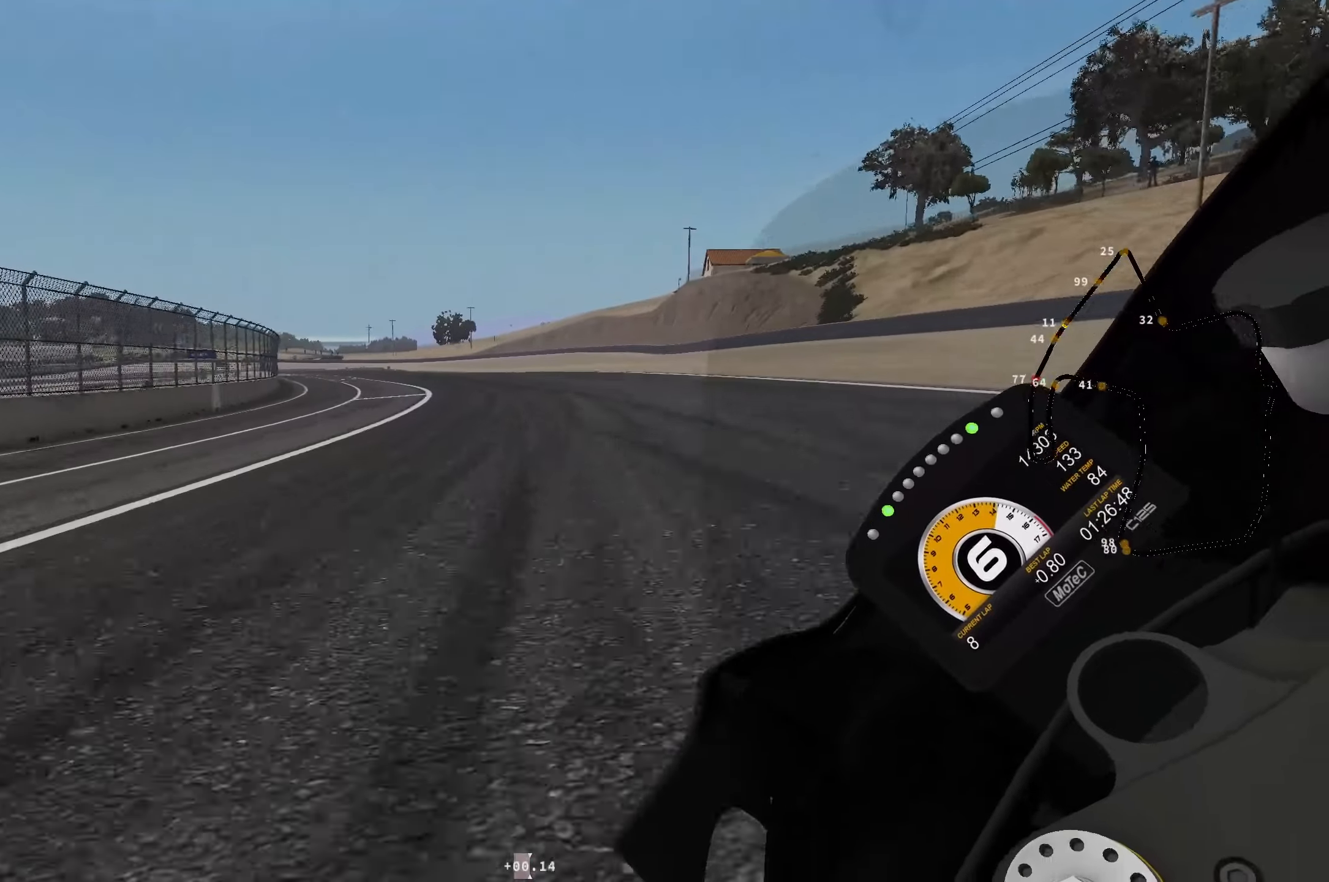
{"buttons": ["R2"], "left_stick": "left", "events": [[284, "R2", "up"], [350, "R2", "down"]]}
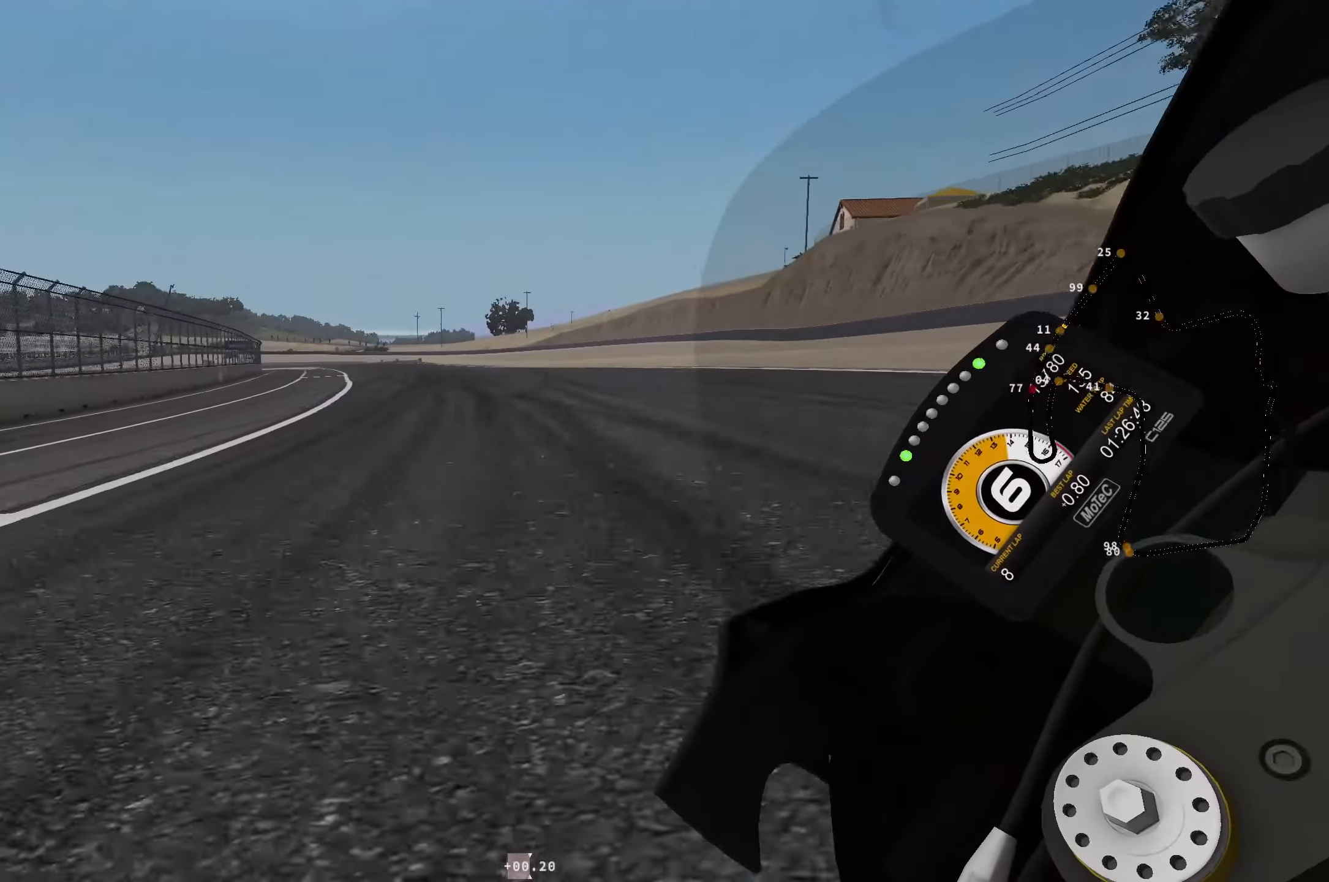
{"buttons": ["R2"], "left_stick": "up-left", "events": [[184, "left_stick", "up-left"]]}
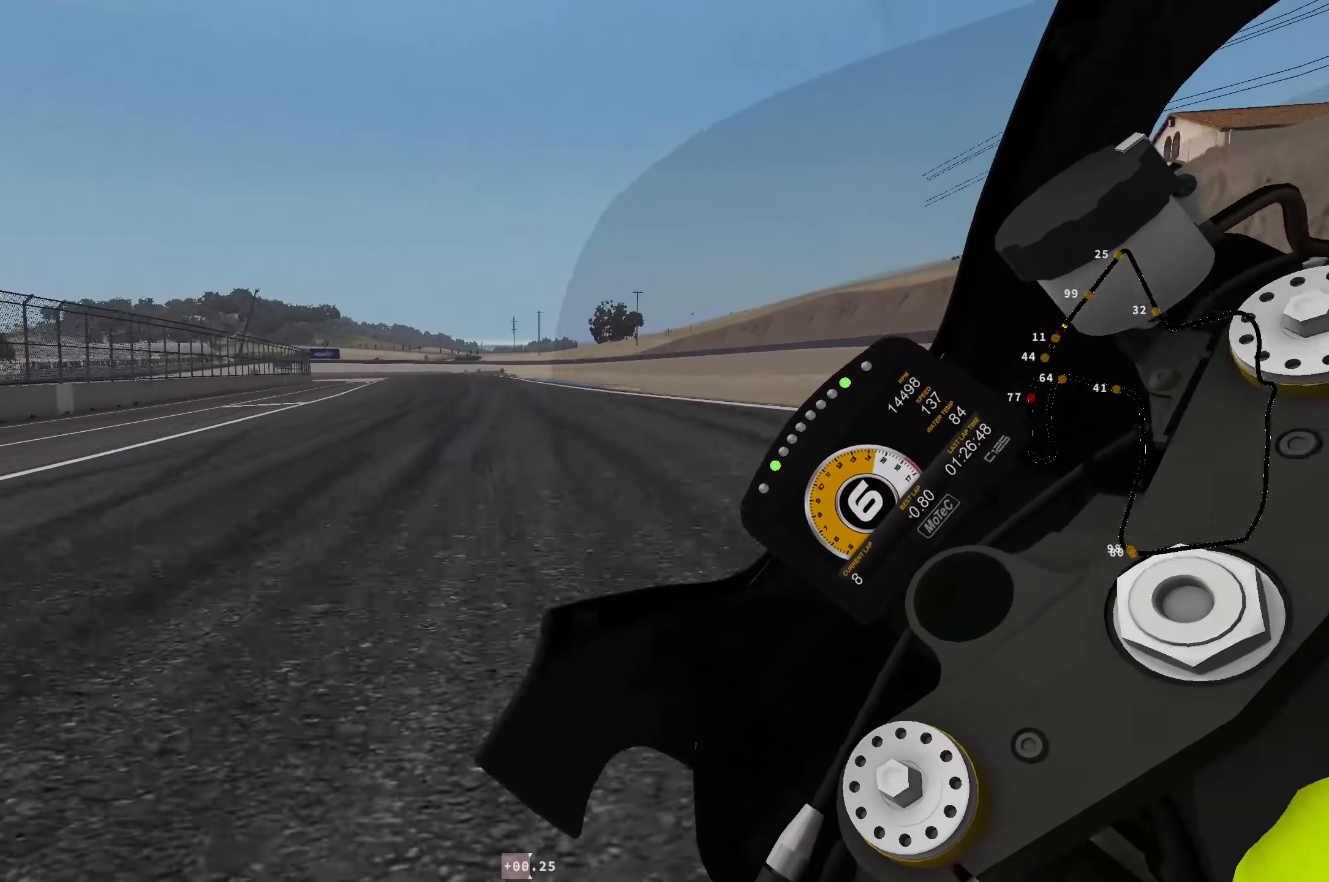
{"buttons": ["L2"], "left_stick": "down-left", "events": [[34, "left_stick", "center"], [84, "left_stick", "down-left"], [317, "R2", "up"], [350, "L2", "down"], [400, "X", "down"], [484, "X", "up"]]}
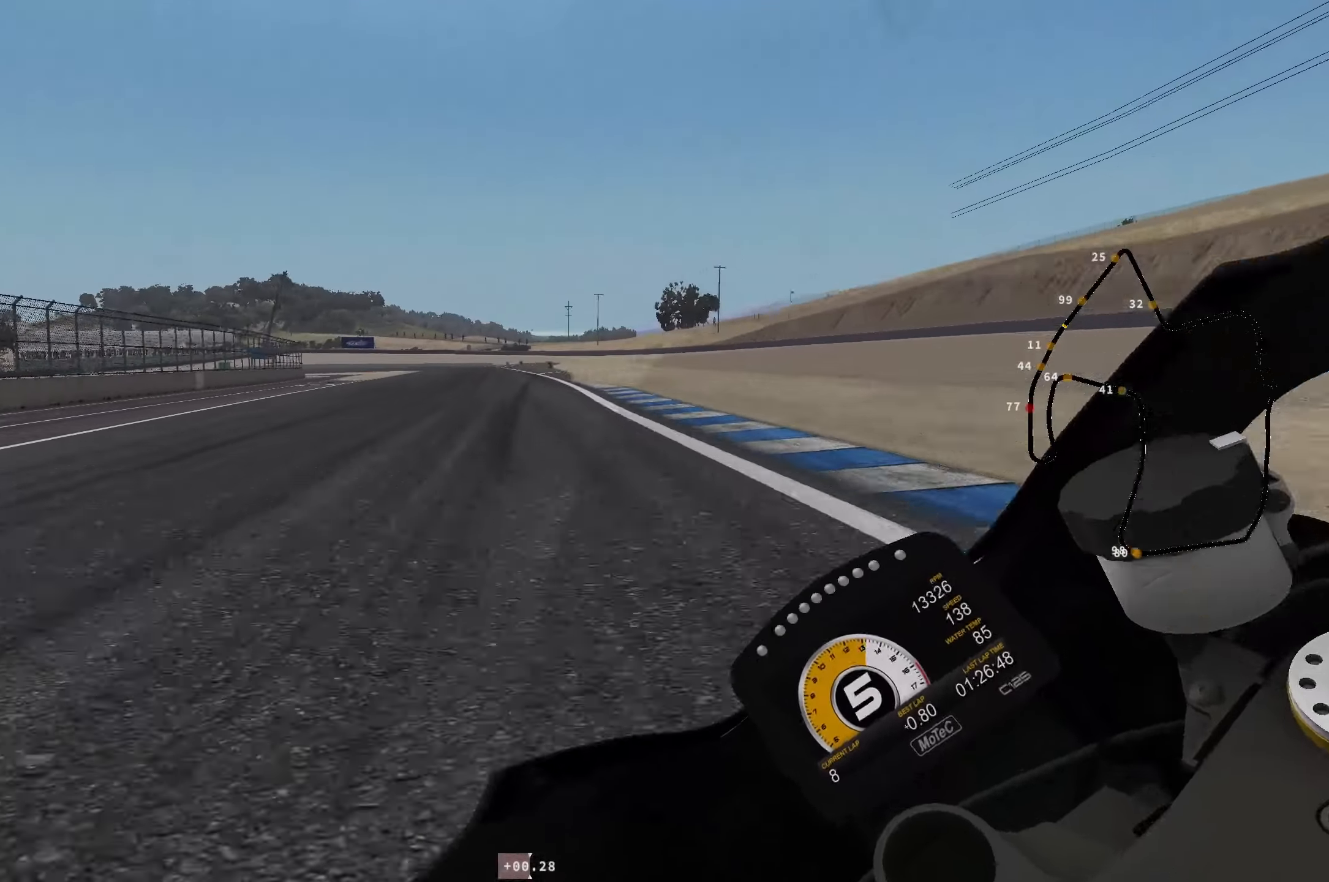
{"buttons": ["L2"], "left_stick": "down-left", "events": [[67, "X", "down"], [150, "X", "up"], [234, "X", "down"], [334, "X", "up"], [400, "X", "down"], [450, "X", "up"]]}
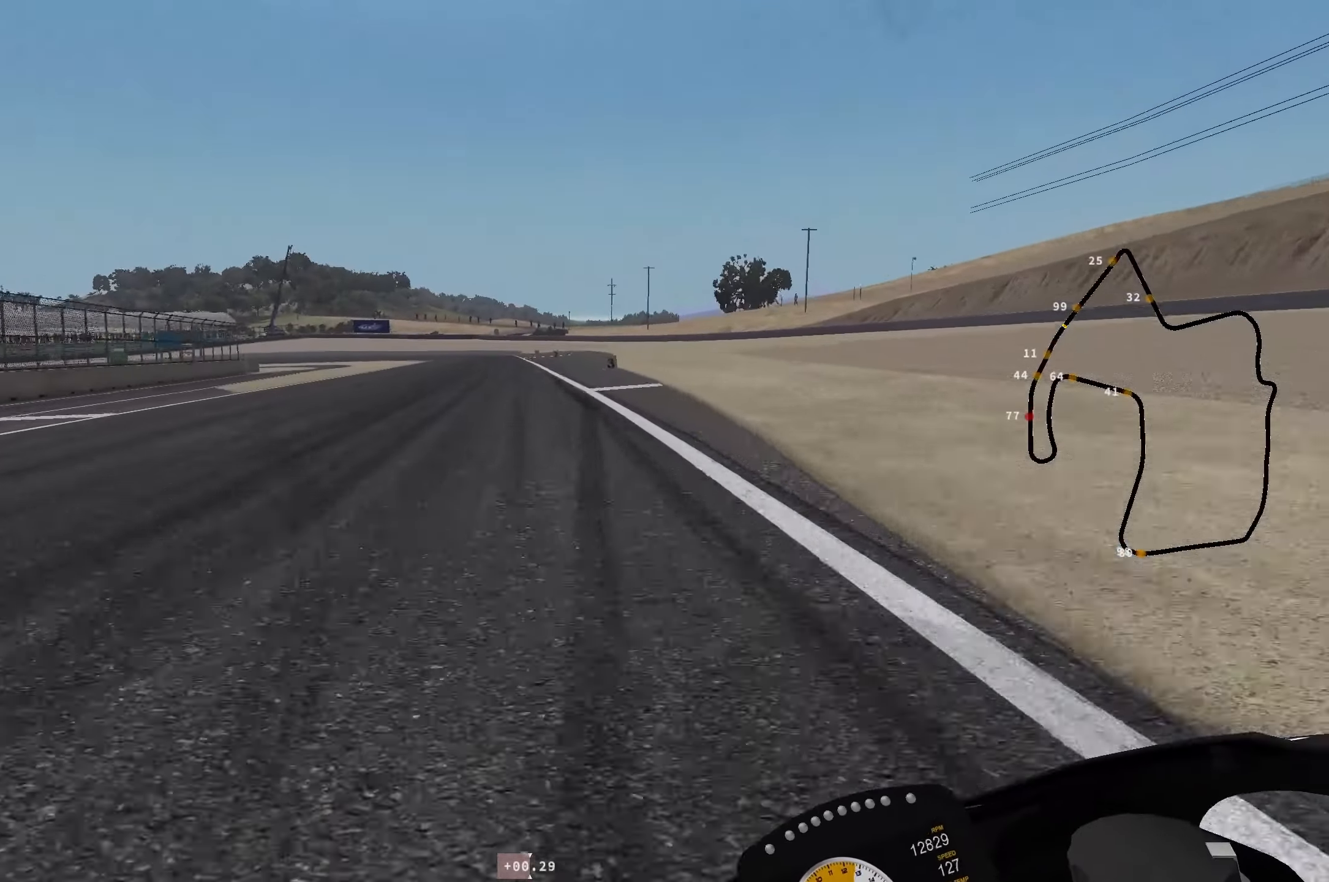
{"buttons": ["L2", "R2"], "left_stick": "down-left", "events": [[117, "R2", "down"], [184, "R2", "up"], [284, "R2", "down"], [350, "R2", "up"], [417, "R2", "down"]]}
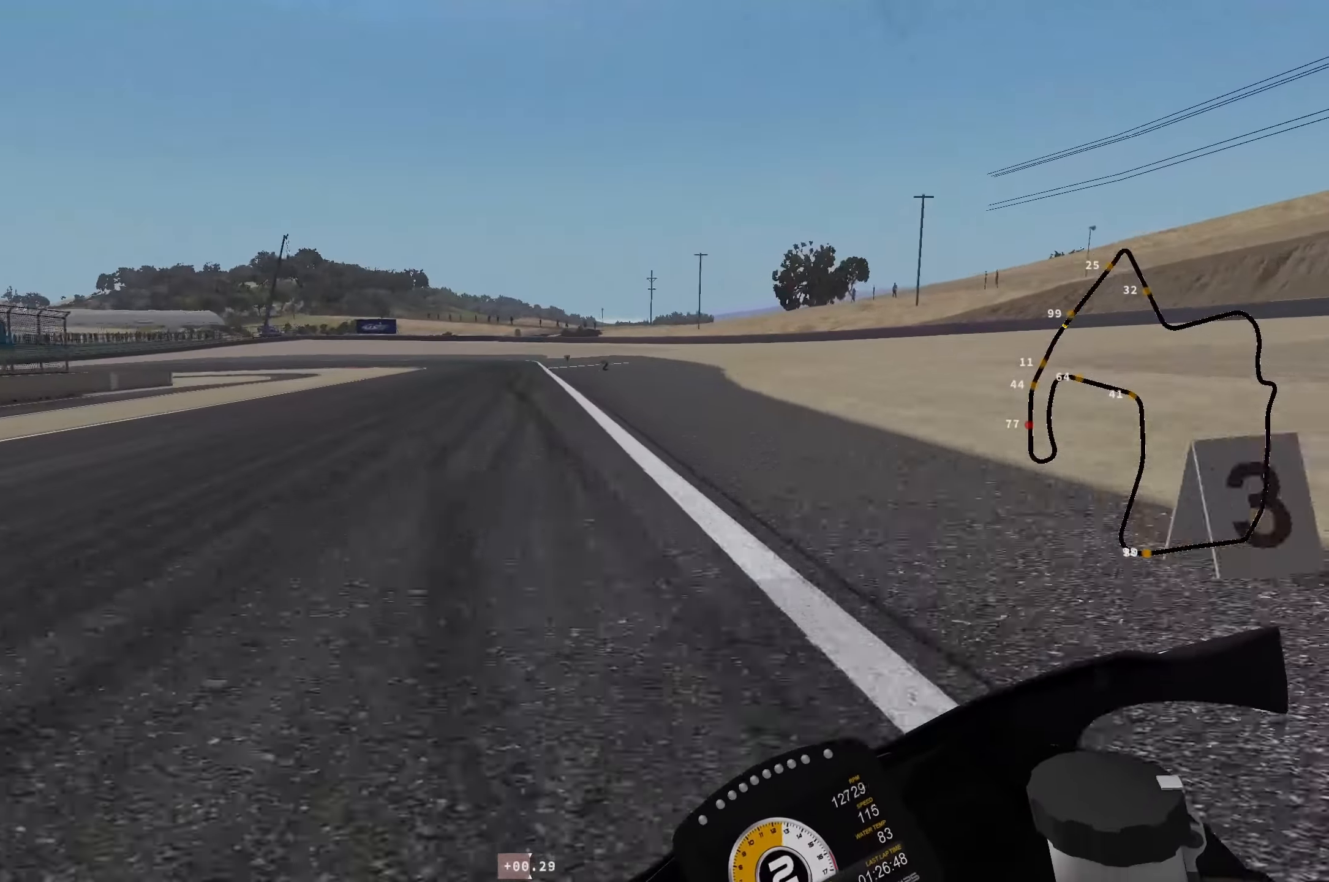
{"buttons": ["L2"], "left_stick": "down-left", "events": [[34, "R2", "up"], [100, "R2", "down"], [500, "R2", "up"]]}